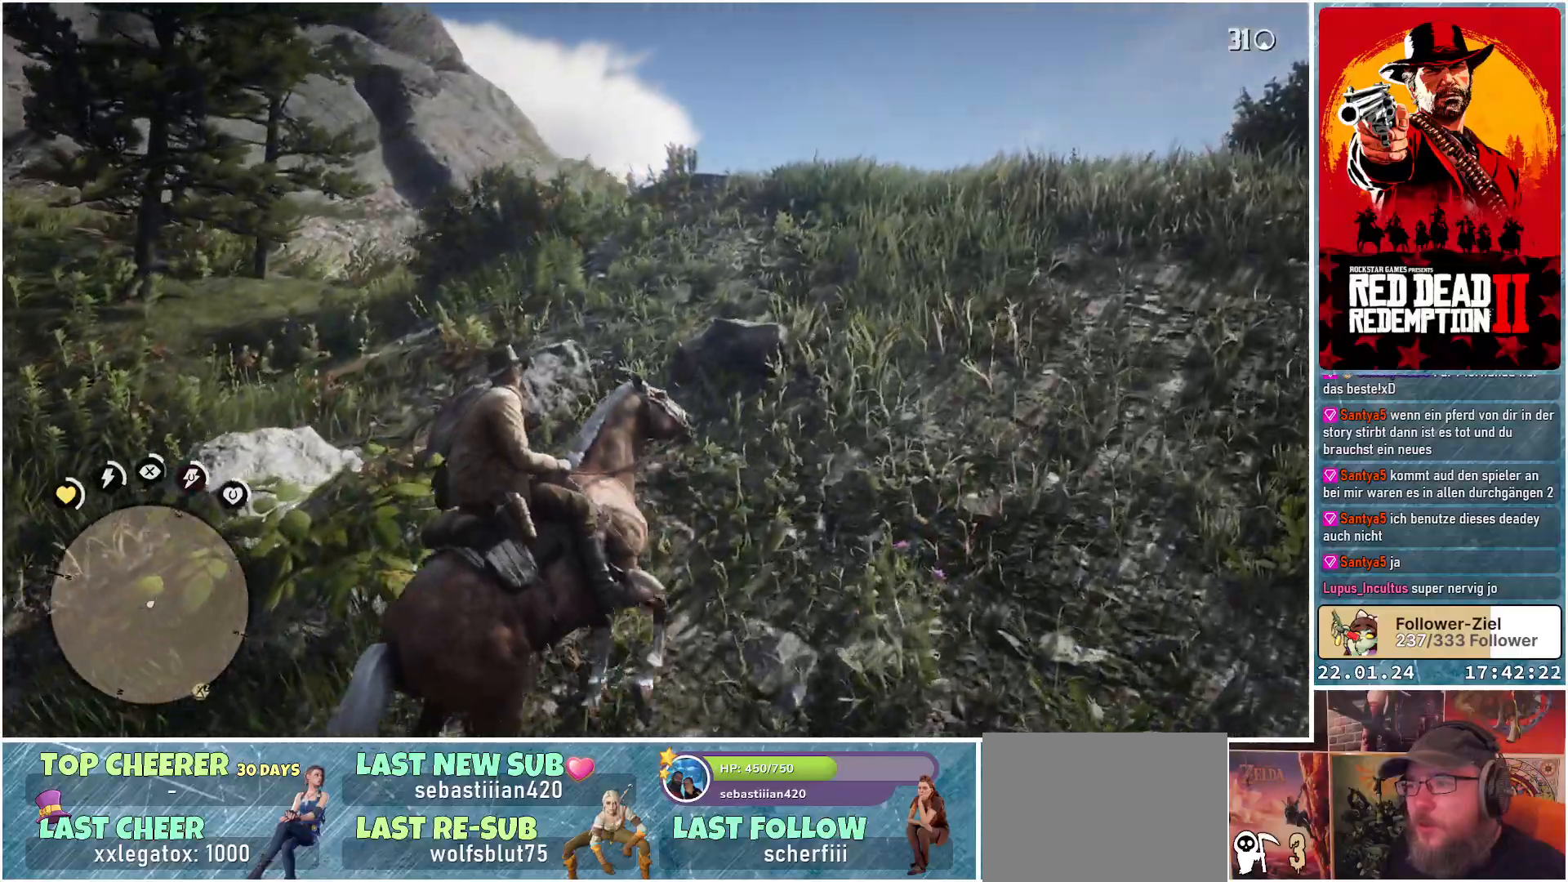
Gameplay with a controller (Xbox layout); each line is a JSON object with the inputs held at the frame after it. "events" lists button and stick changes between this image and that frame as [ms after this image, input, new state], when the widget could be followed in between.
{"buttons": [], "left_stick": "up-right", "right_stick": "down", "events": [[34, "right_stick", "center"], [484, "right_stick", "down"]]}
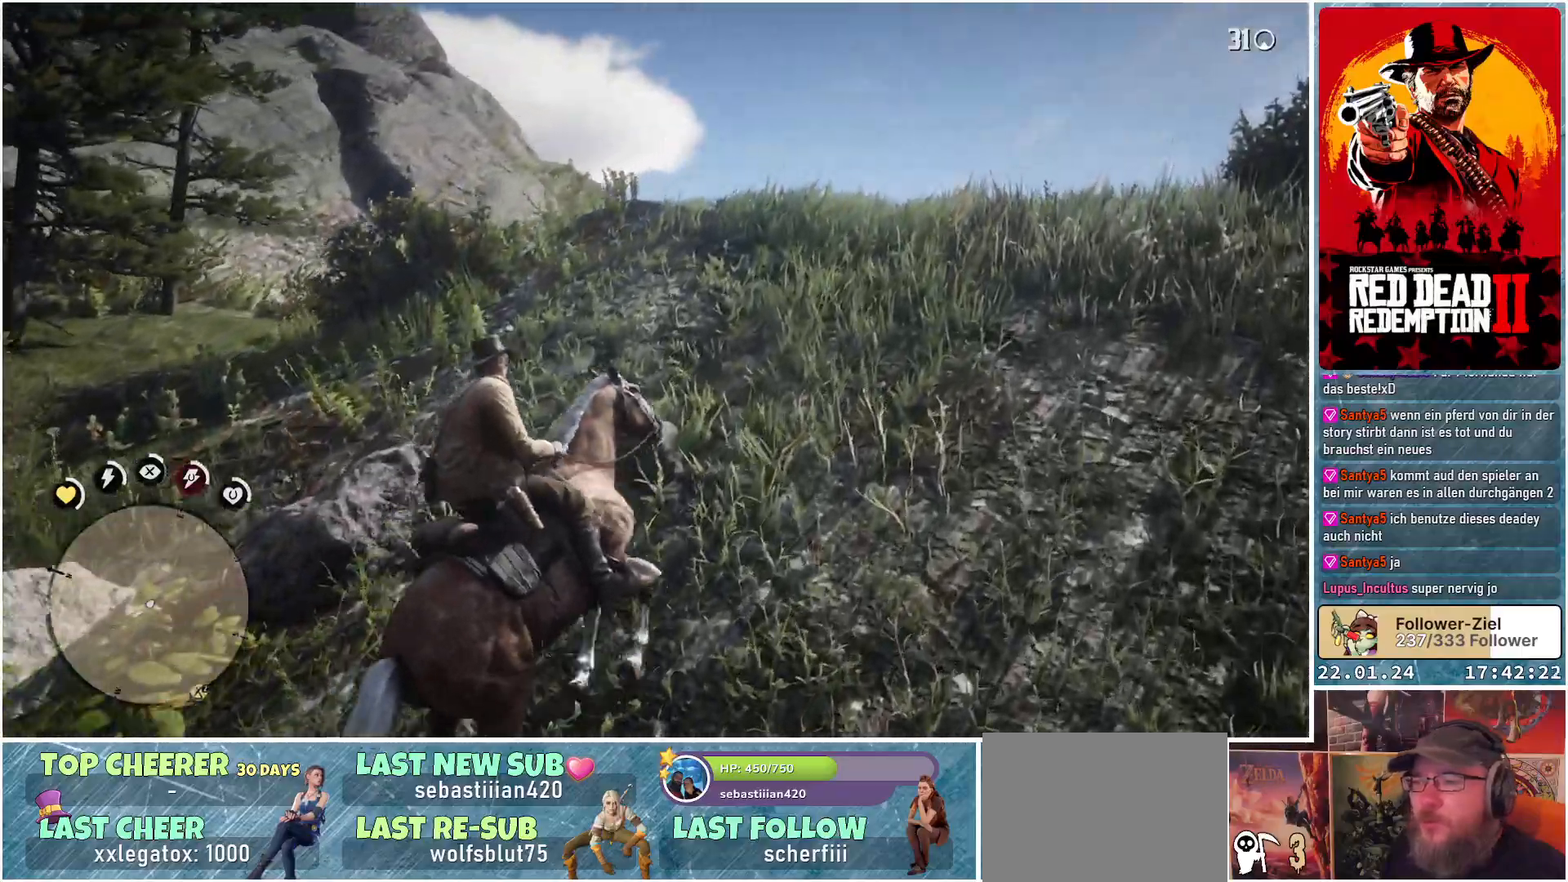
{"buttons": [], "left_stick": "up", "right_stick": "down", "events": [[267, "left_stick", "up"]]}
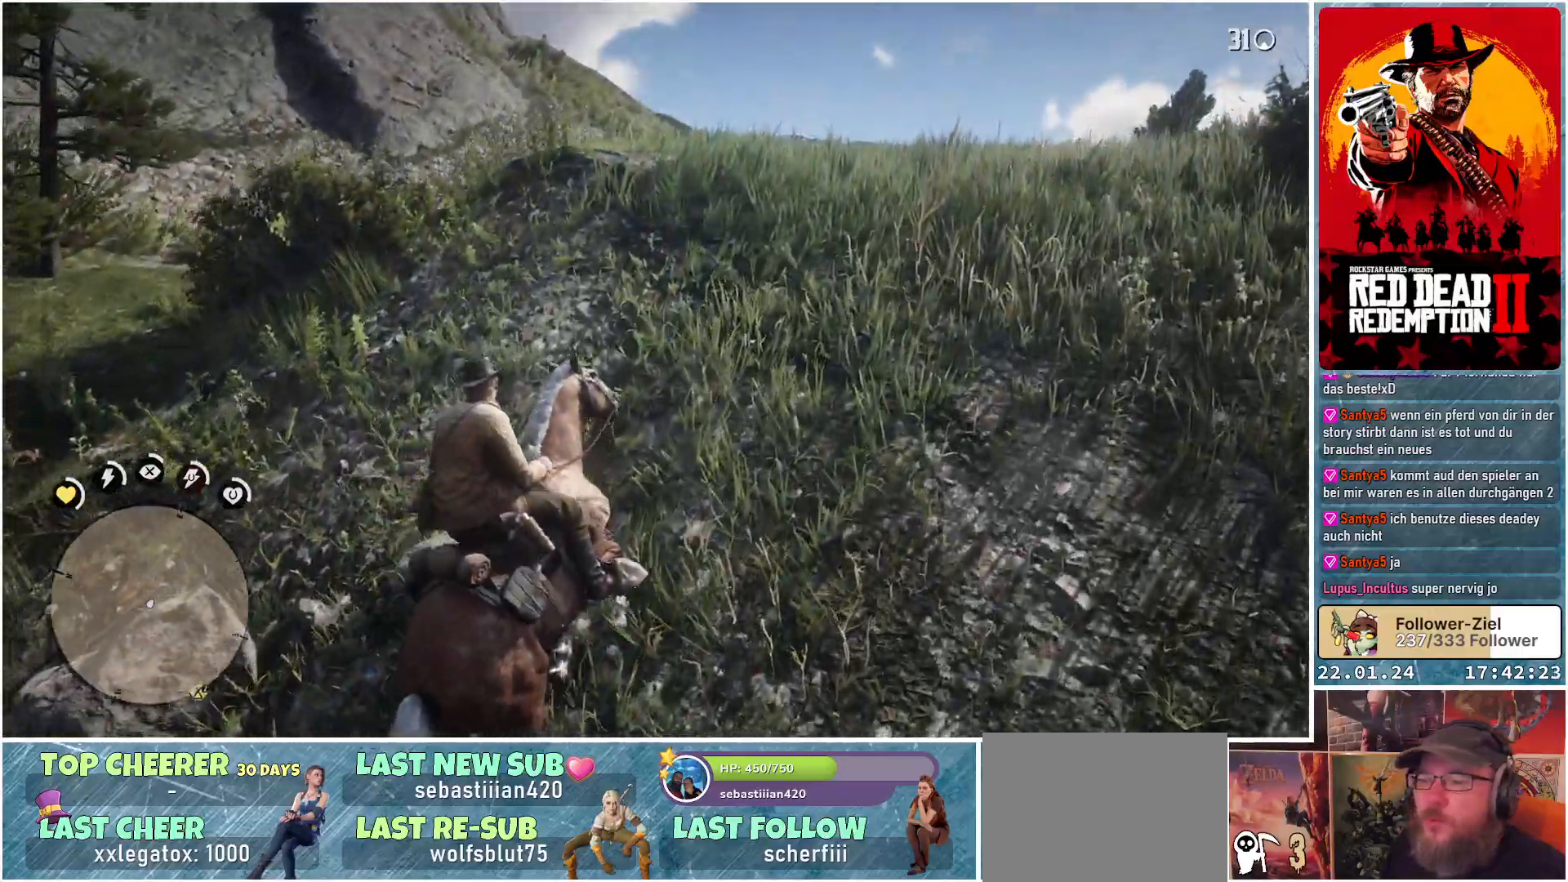
{"buttons": [], "left_stick": "up", "right_stick": "center", "events": [[17, "right_stick", "center"]]}
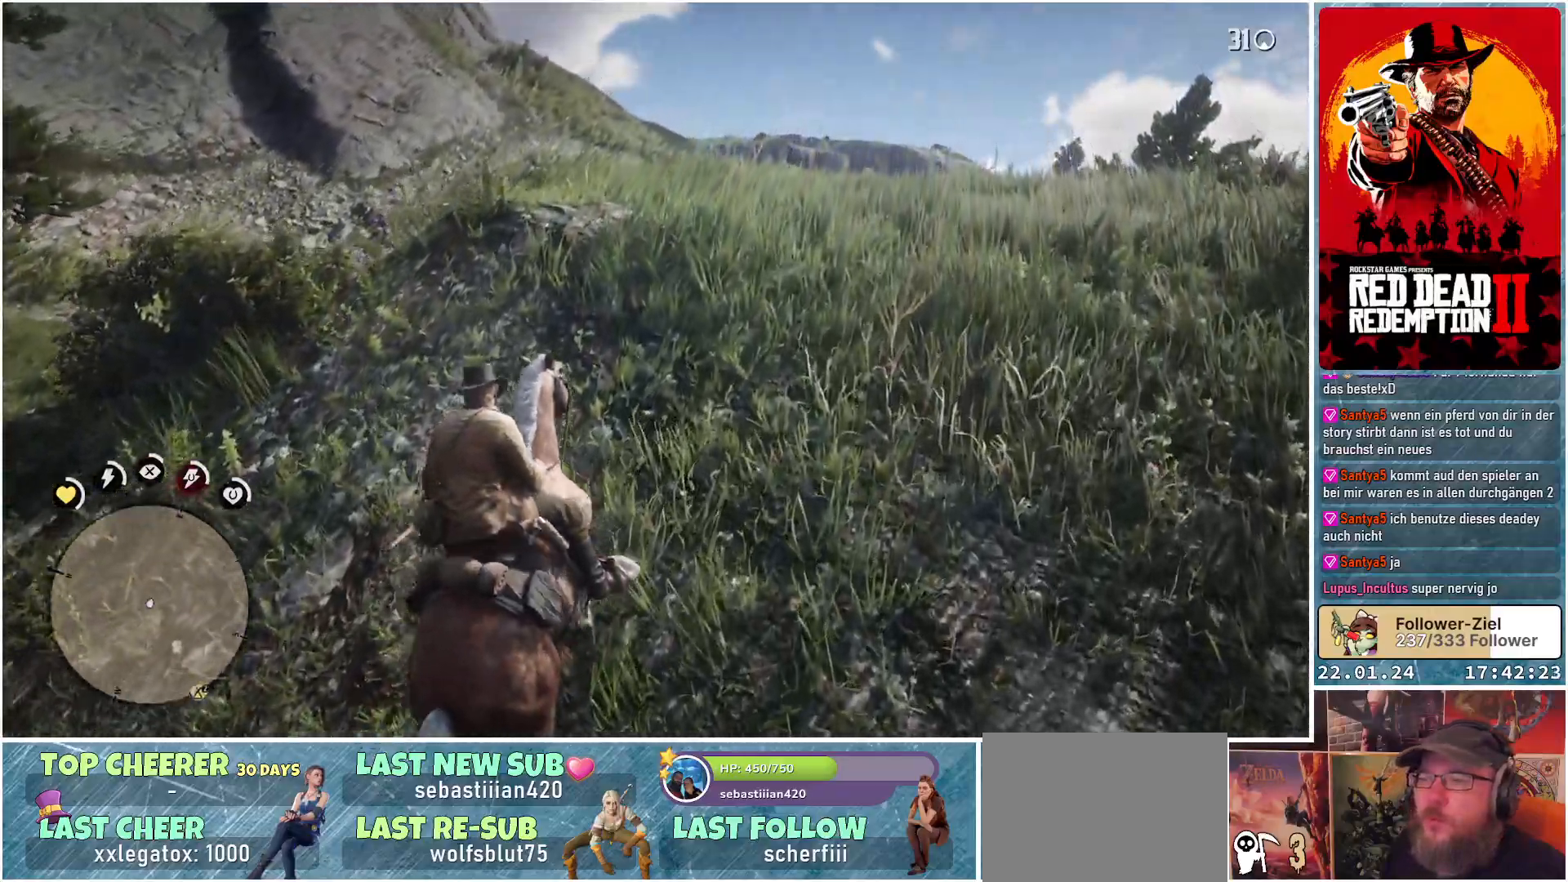
{"buttons": [], "left_stick": "up", "right_stick": "center", "events": []}
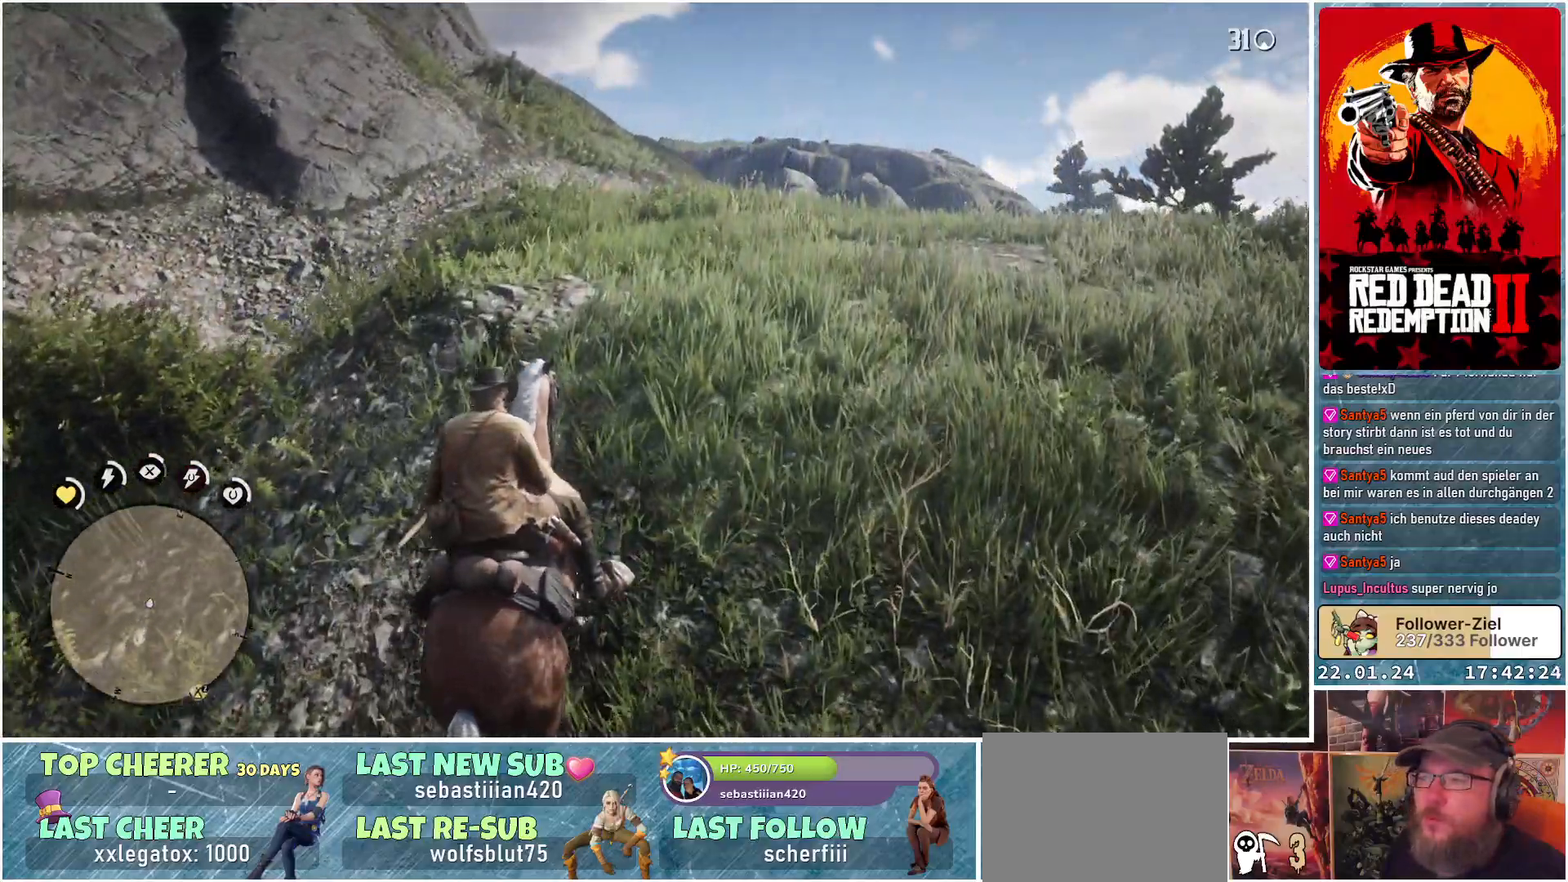
{"buttons": [], "left_stick": "up", "right_stick": "down-right", "events": [[233, "right_stick", "down-right"]]}
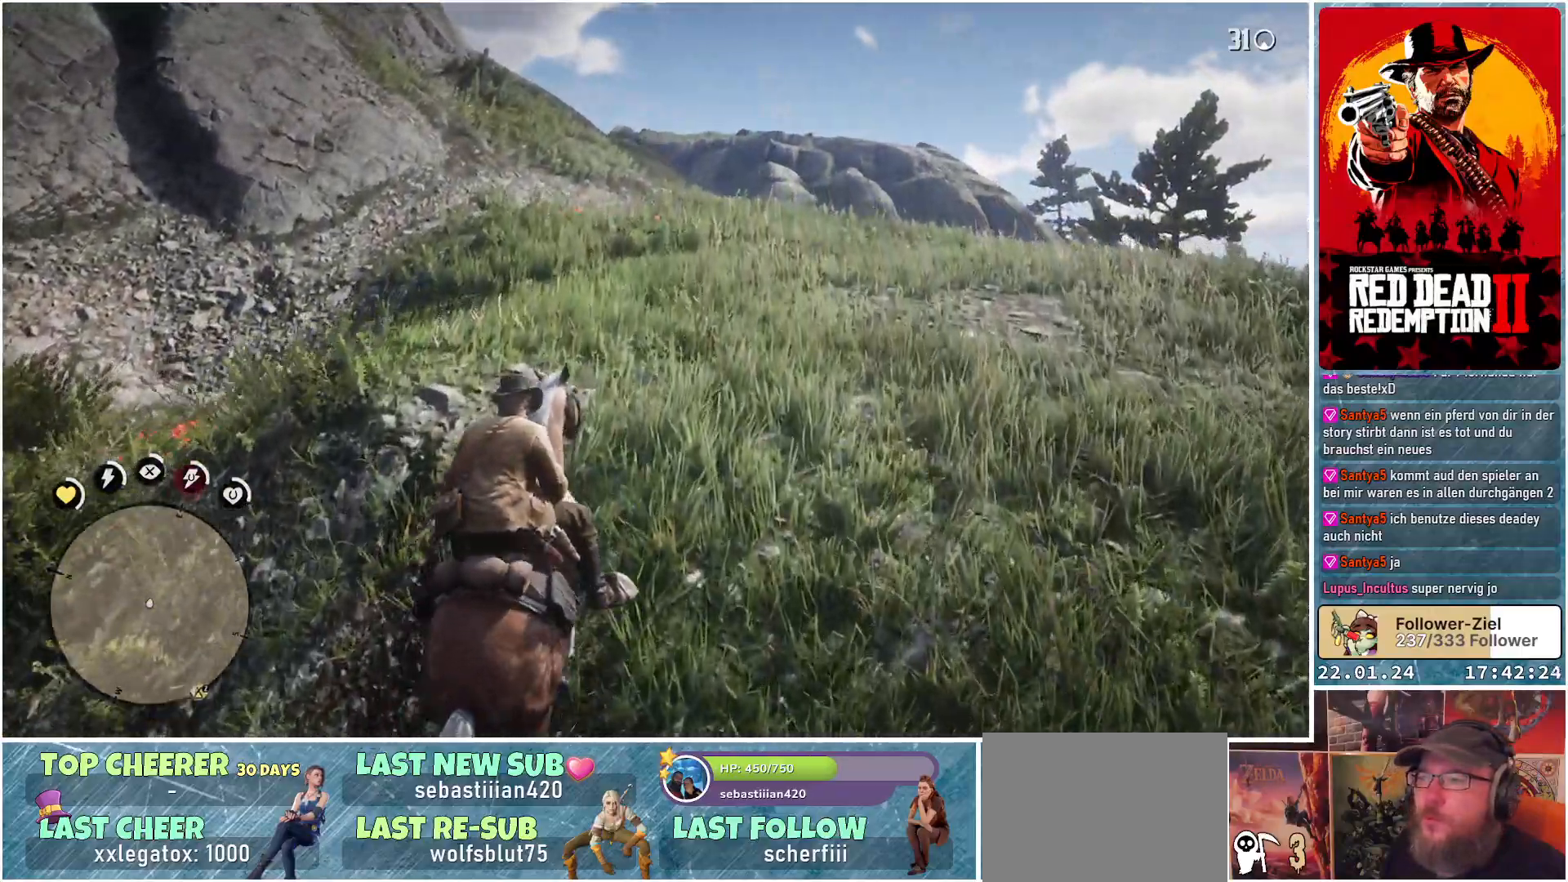
{"buttons": [], "left_stick": "up", "right_stick": "right", "events": [[367, "right_stick", "right"]]}
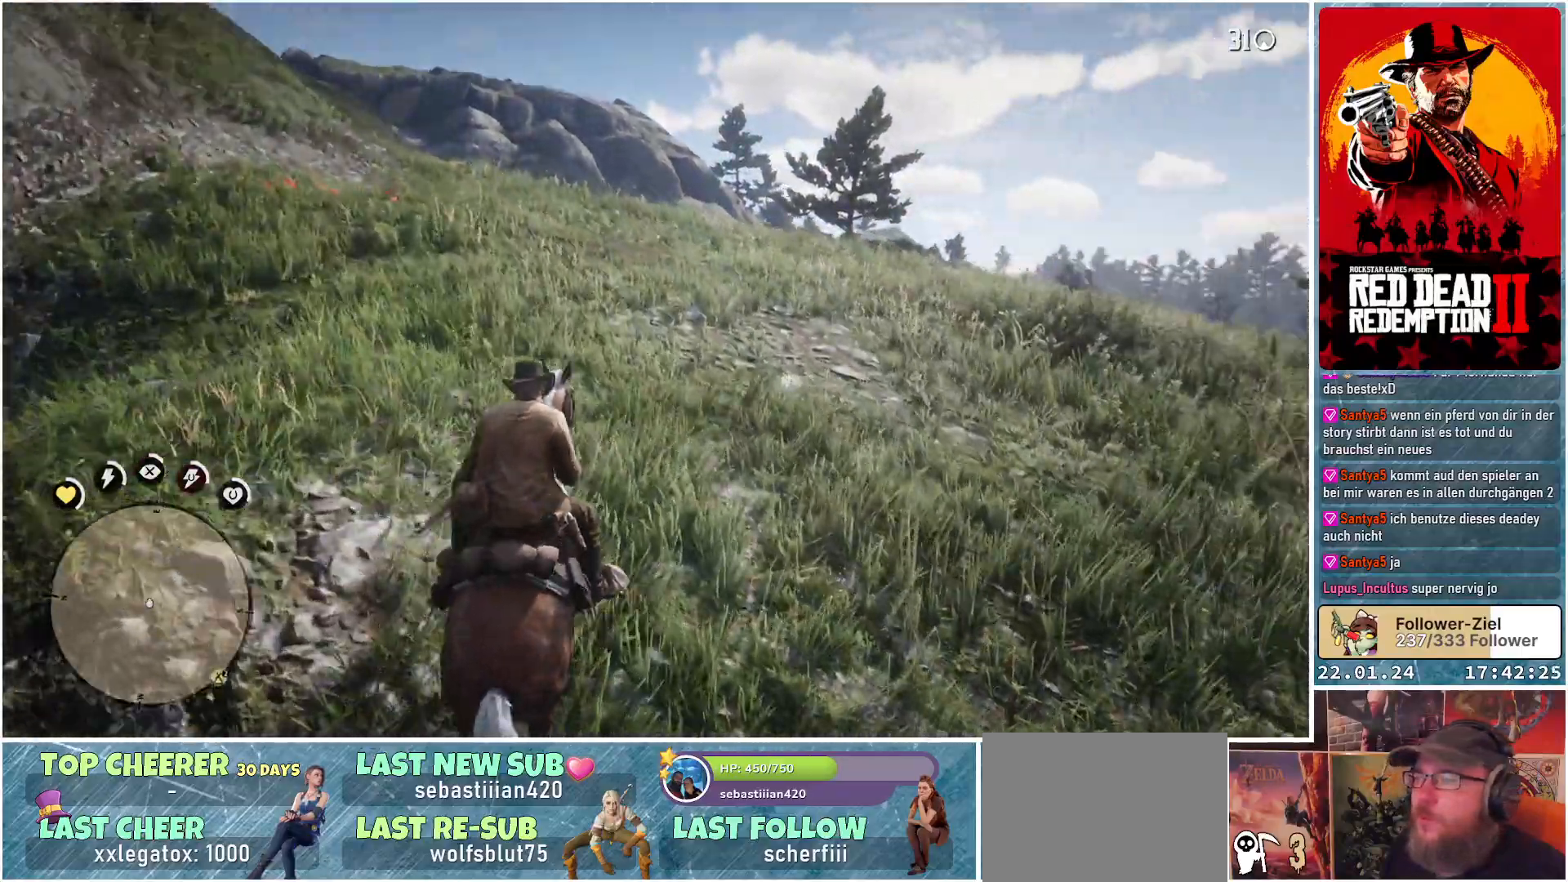
{"buttons": [], "left_stick": "up", "right_stick": "down-right", "events": [[116, "right_stick", "down-right"]]}
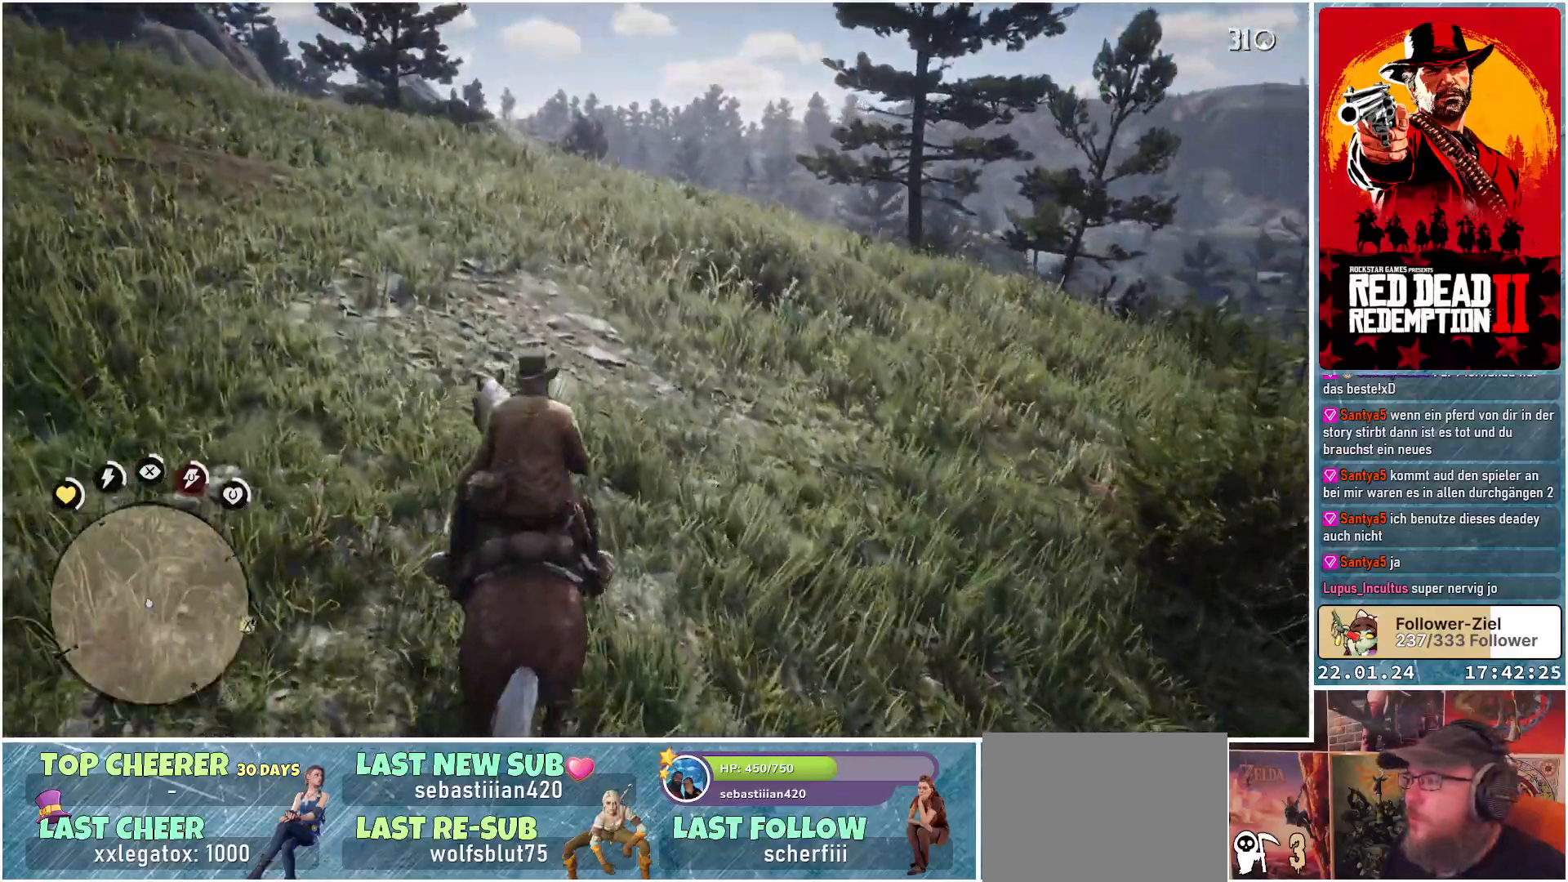
{"buttons": [], "left_stick": "up", "right_stick": "center", "events": [[450, "right_stick", "center"]]}
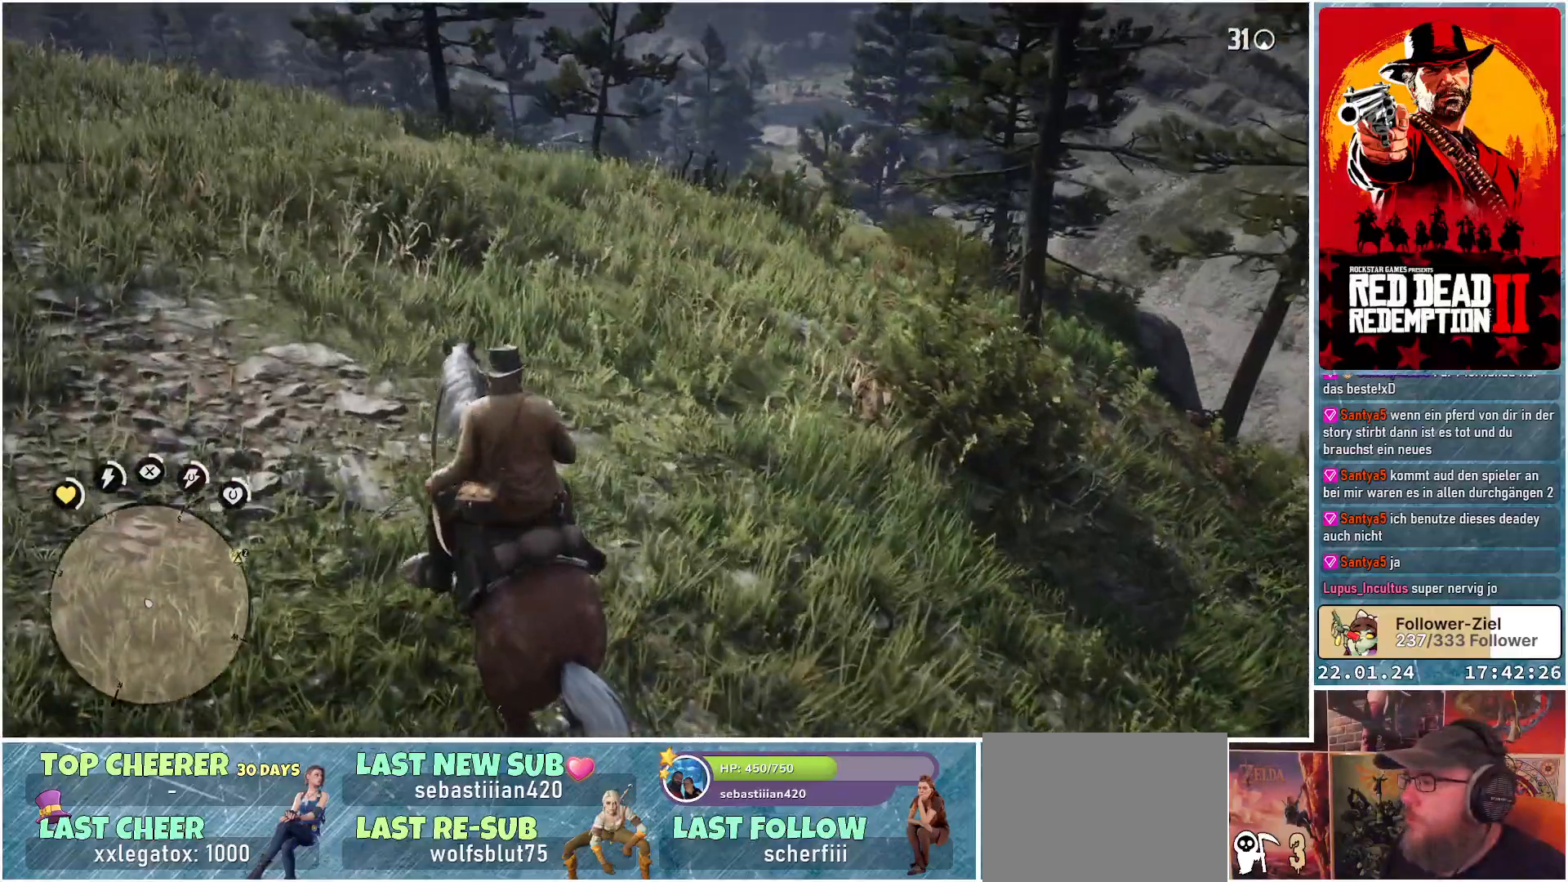
{"buttons": [], "left_stick": "up", "right_stick": "center", "events": []}
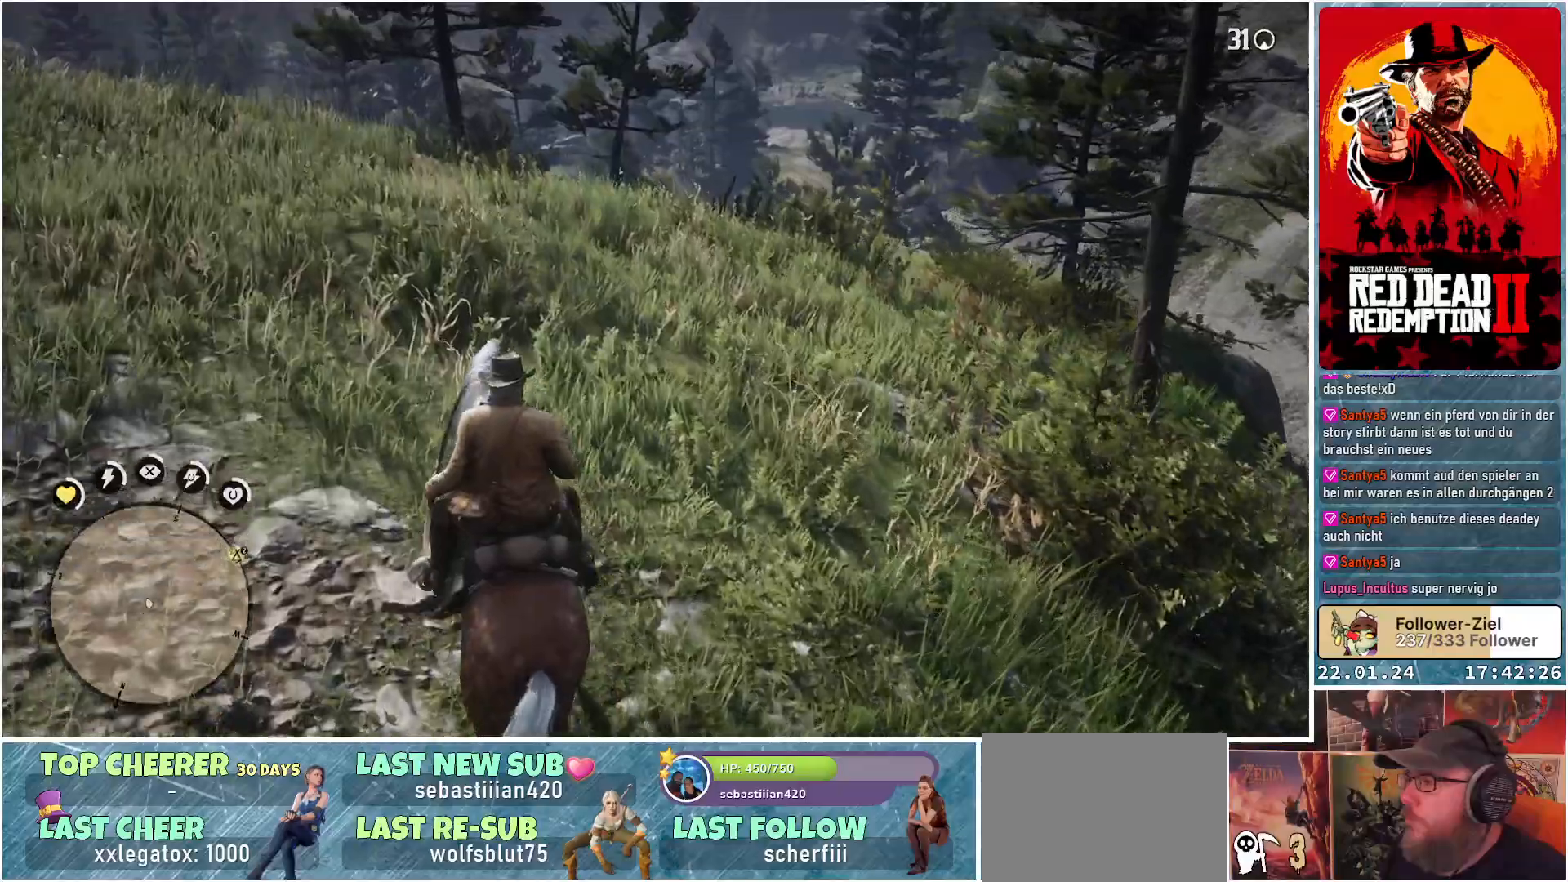
{"buttons": [], "left_stick": "up", "right_stick": "center", "events": []}
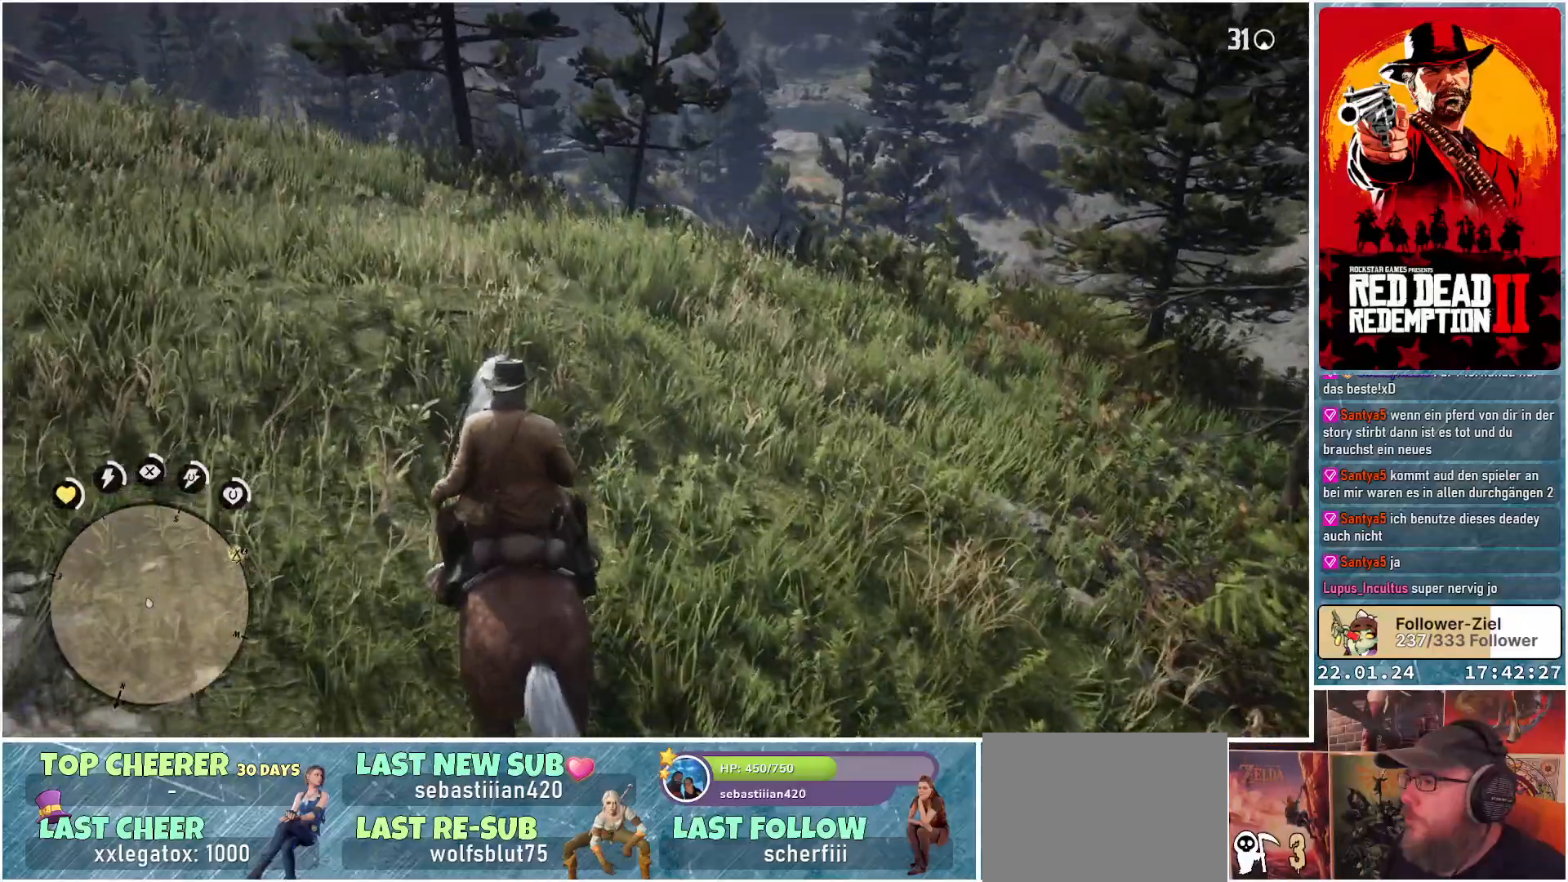
{"buttons": [], "left_stick": "up", "right_stick": "center", "events": []}
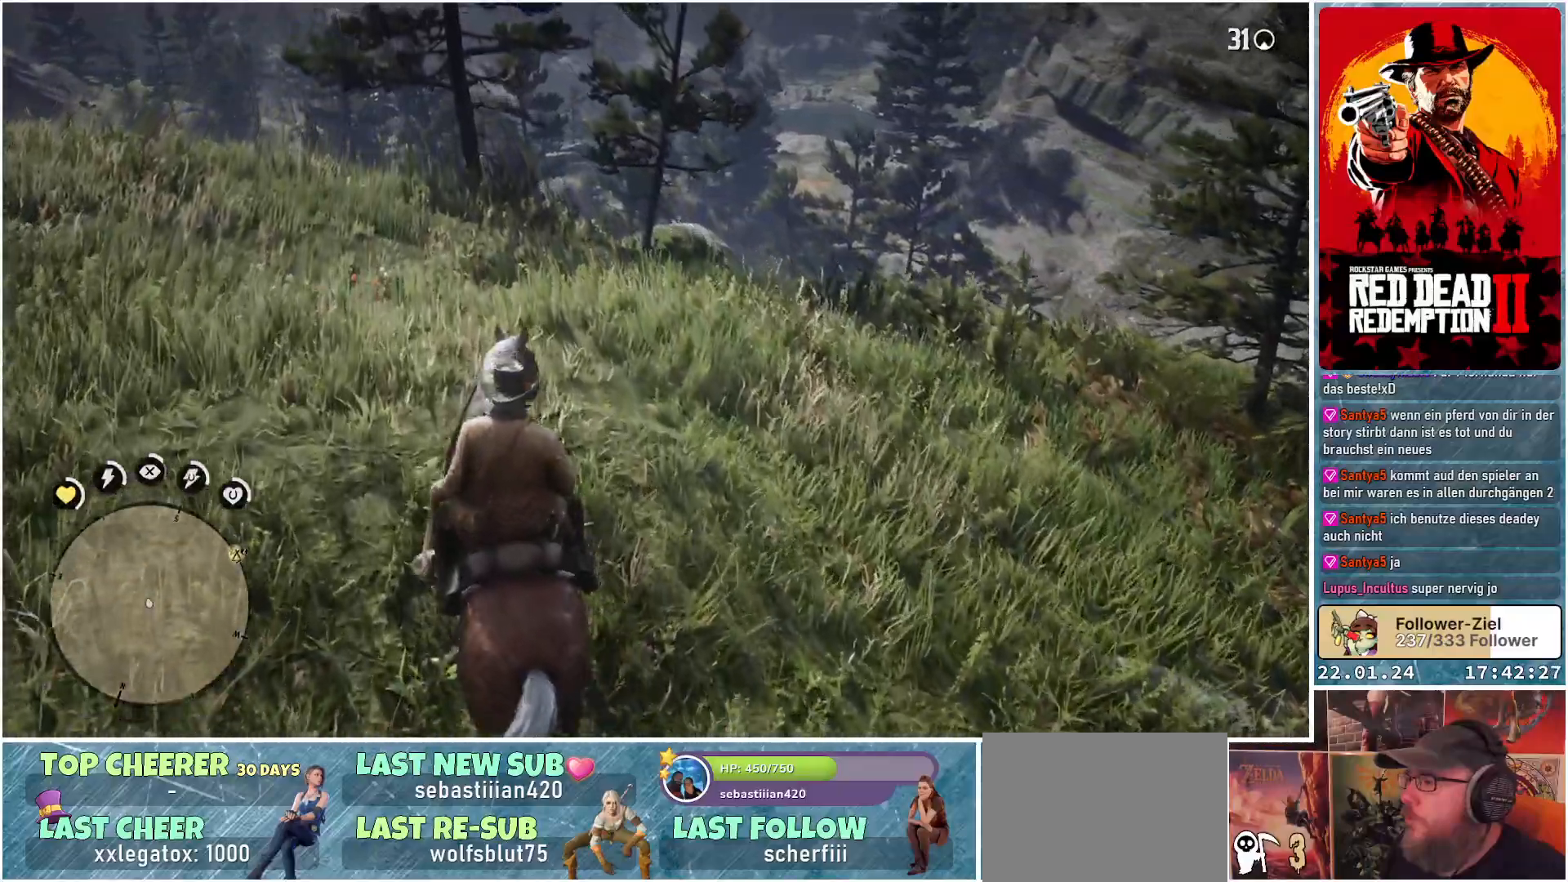
{"buttons": [], "left_stick": "up", "right_stick": "center", "events": []}
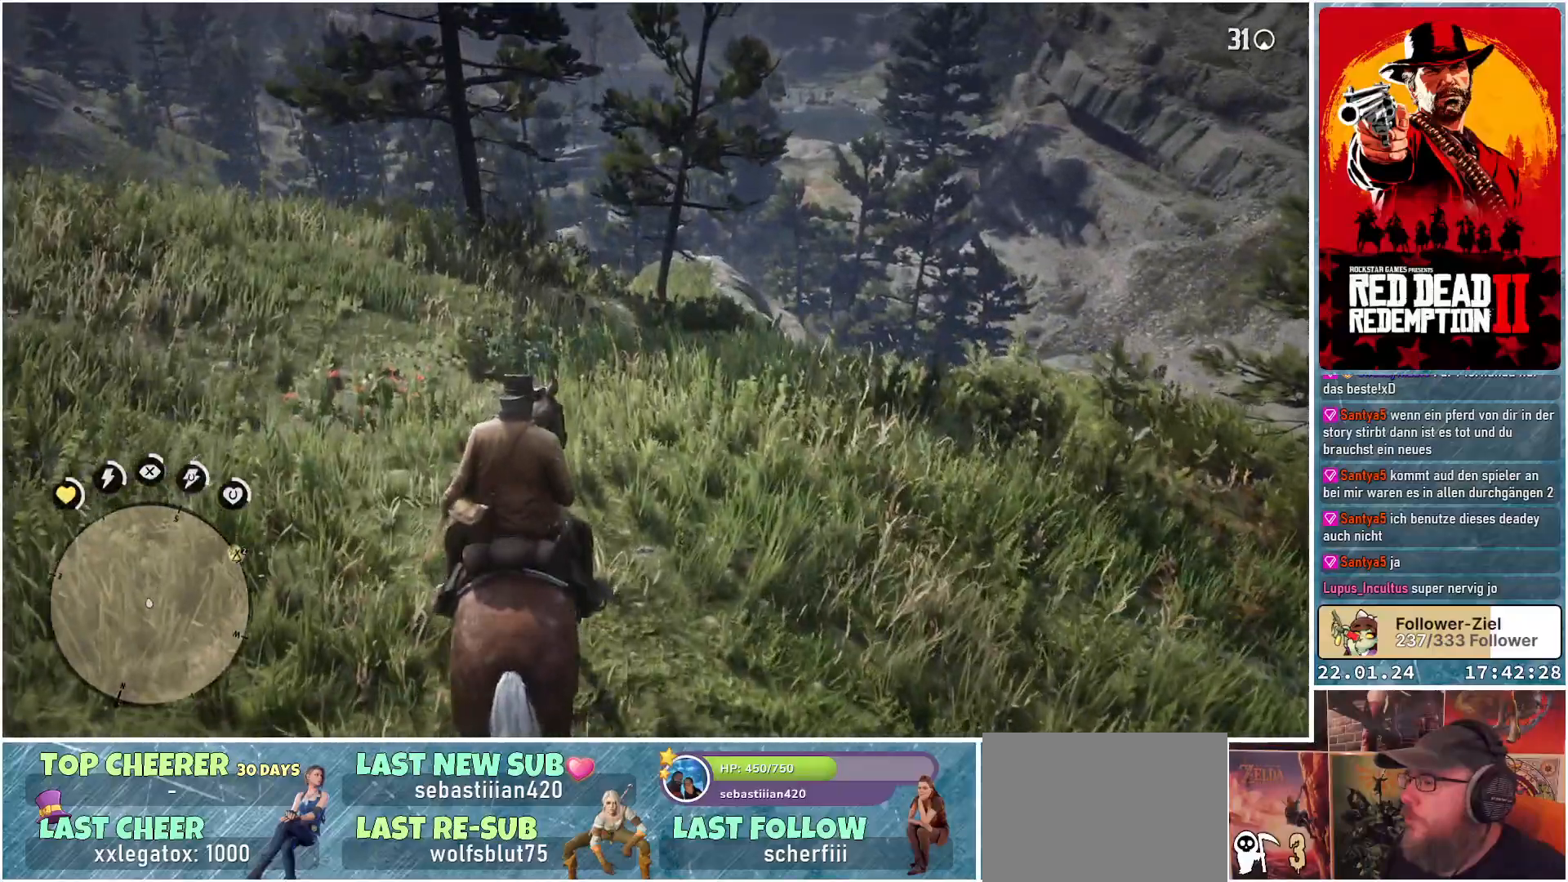
{"buttons": [], "left_stick": "up", "right_stick": "center", "events": []}
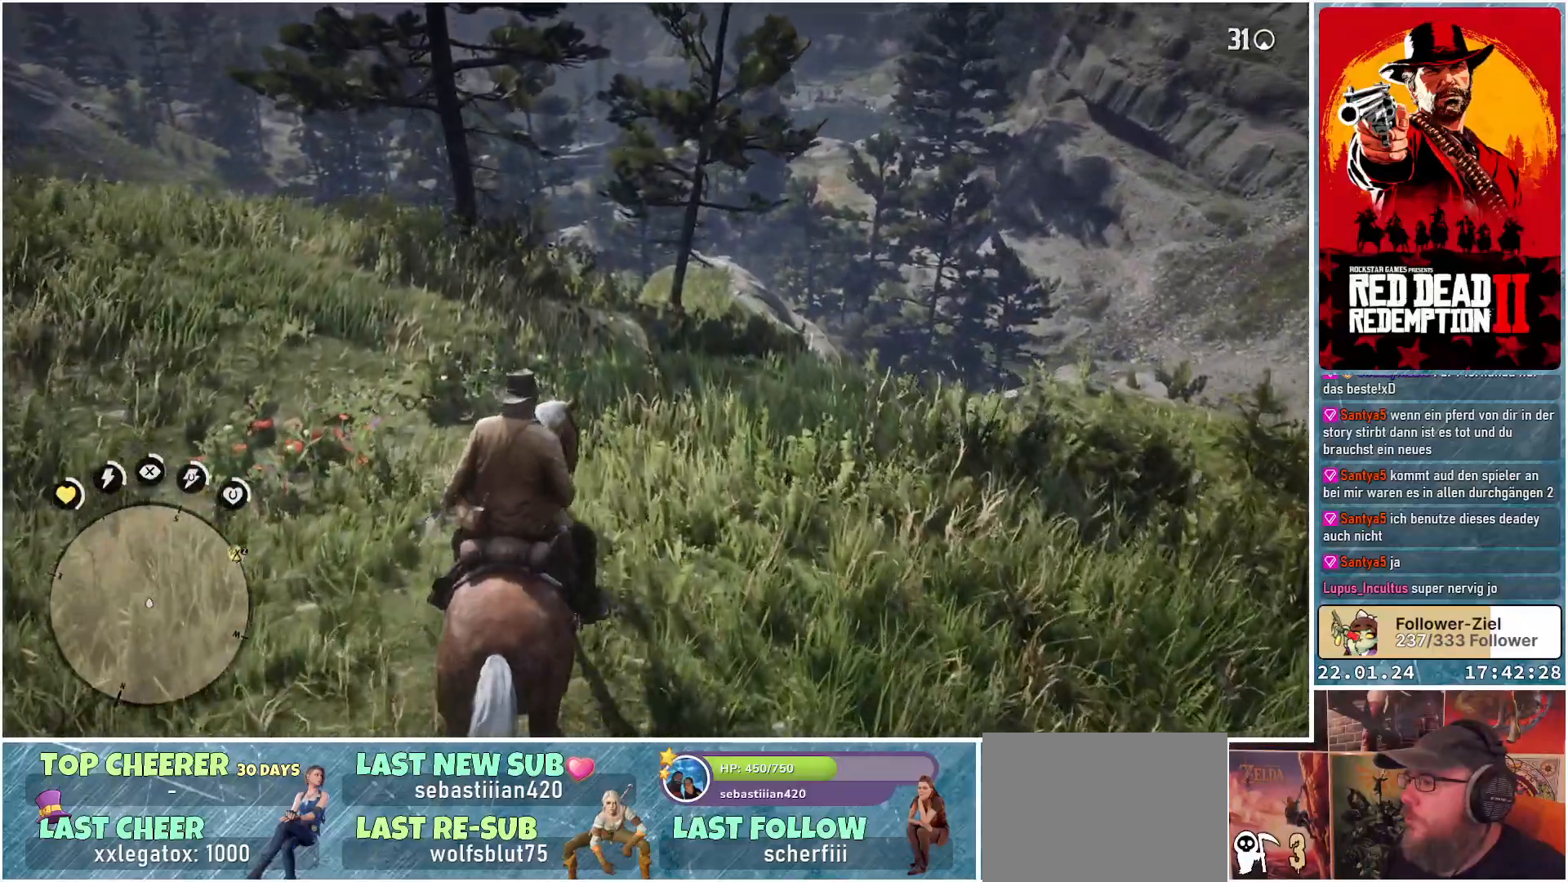
{"buttons": [], "left_stick": "up", "right_stick": "left", "events": [[234, "right_stick", "left"]]}
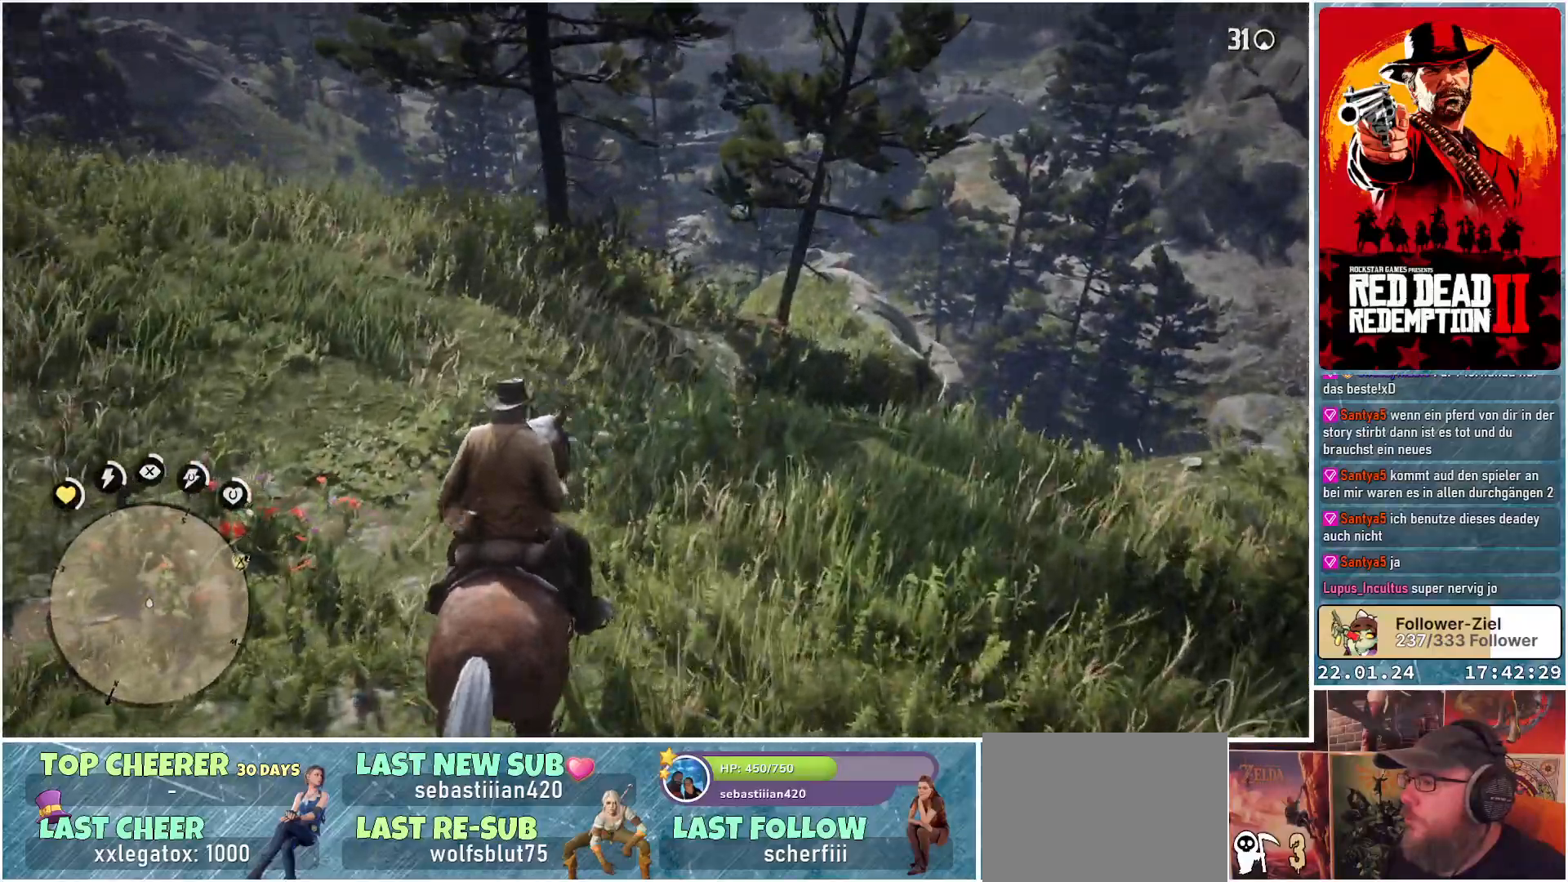
{"buttons": [], "left_stick": "up", "right_stick": "up-left", "events": [[250, "right_stick", "up-left"]]}
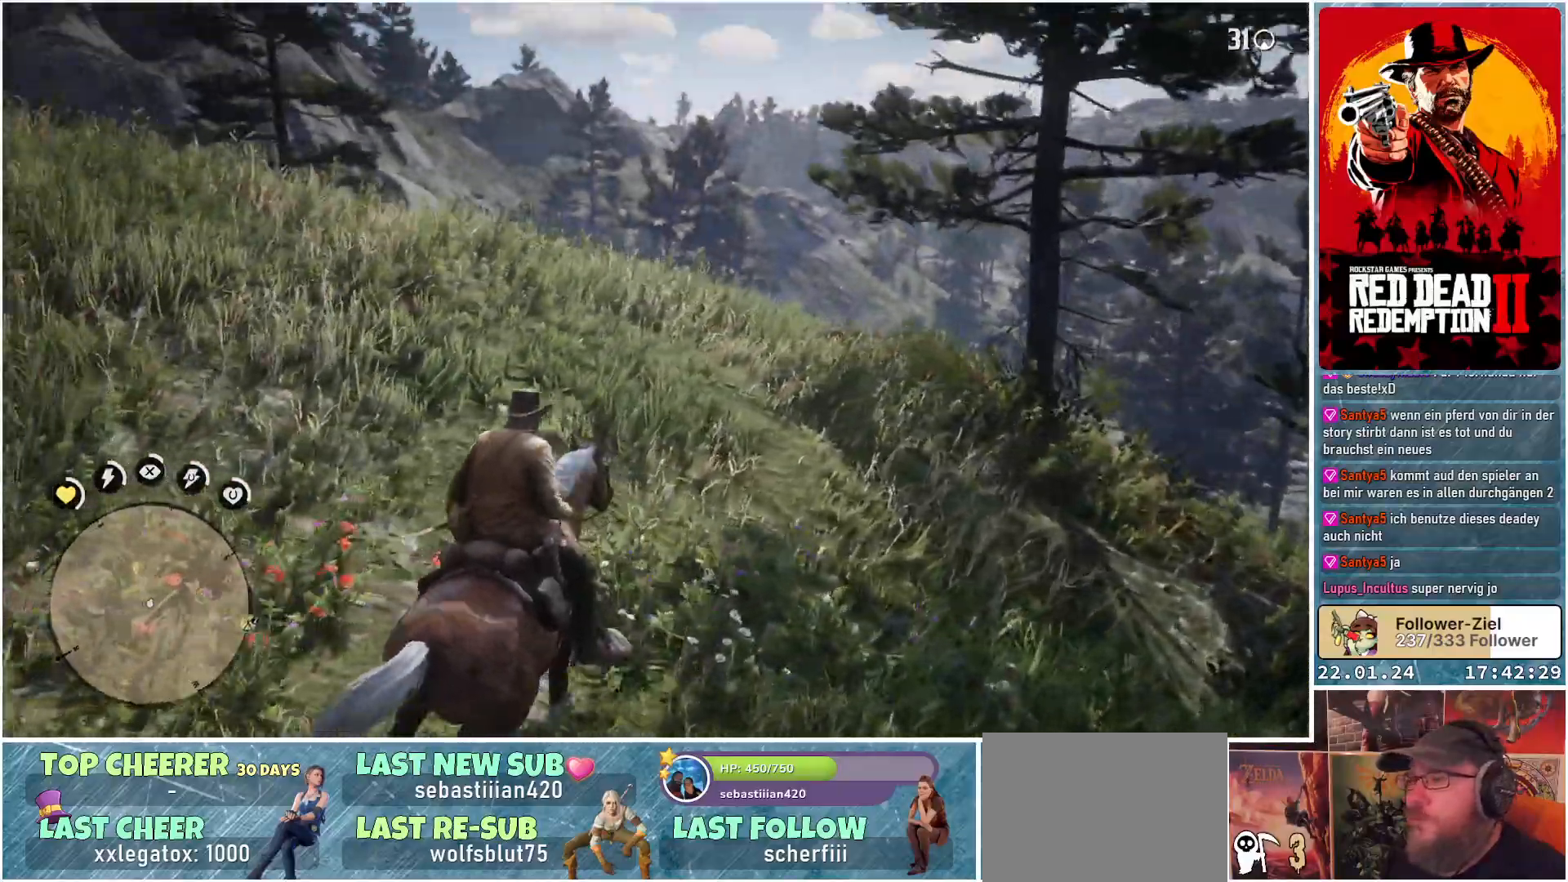
{"buttons": [], "left_stick": "up", "right_stick": "center", "events": [[100, "right_stick", "center"]]}
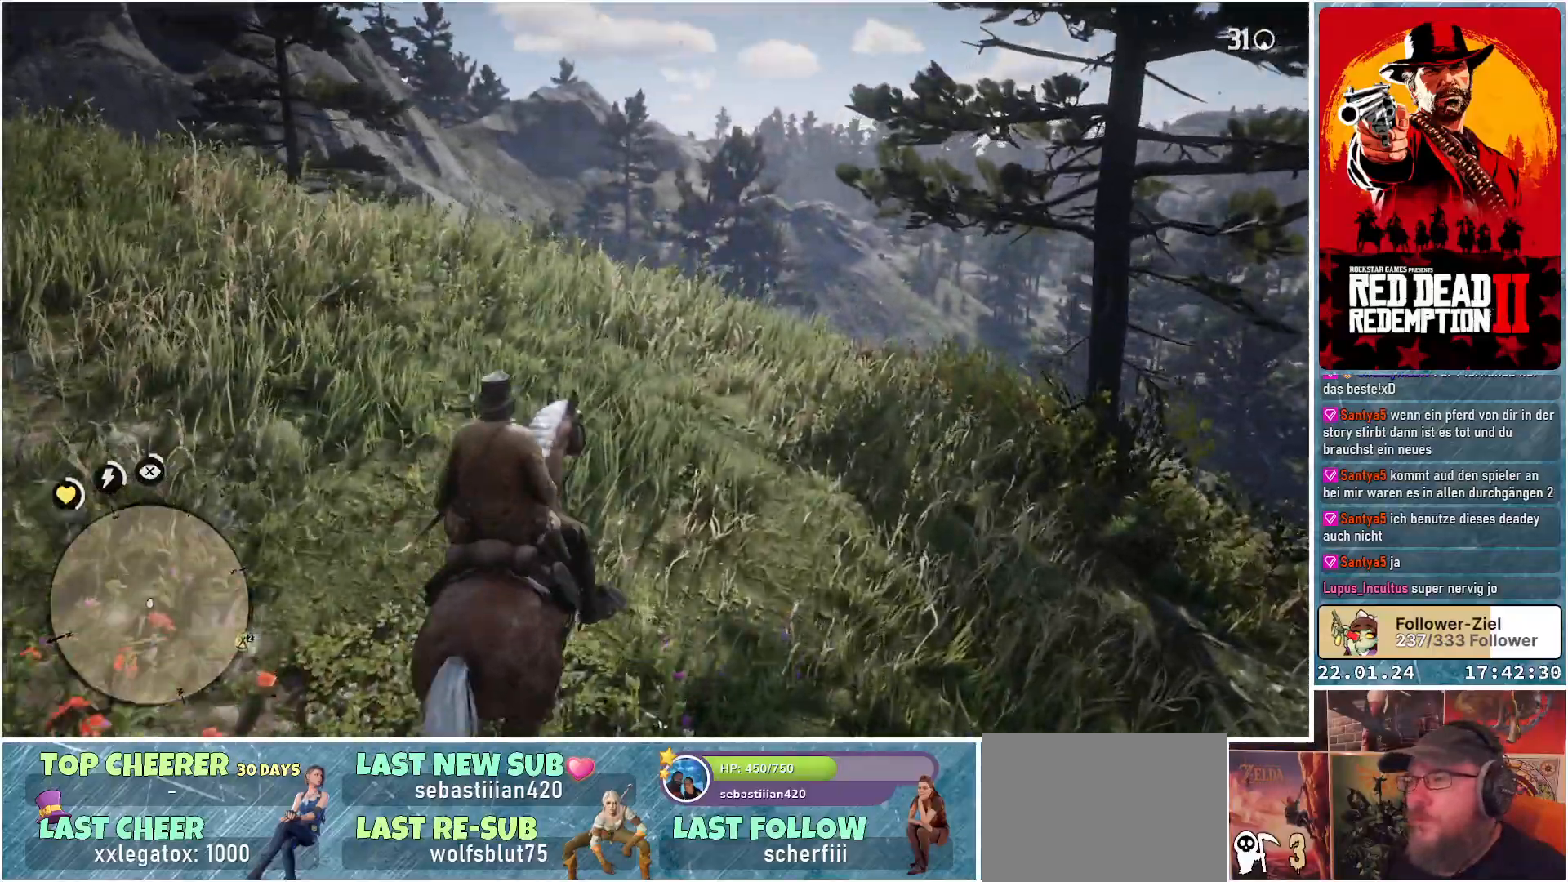
{"buttons": [], "left_stick": "up", "right_stick": "center", "events": []}
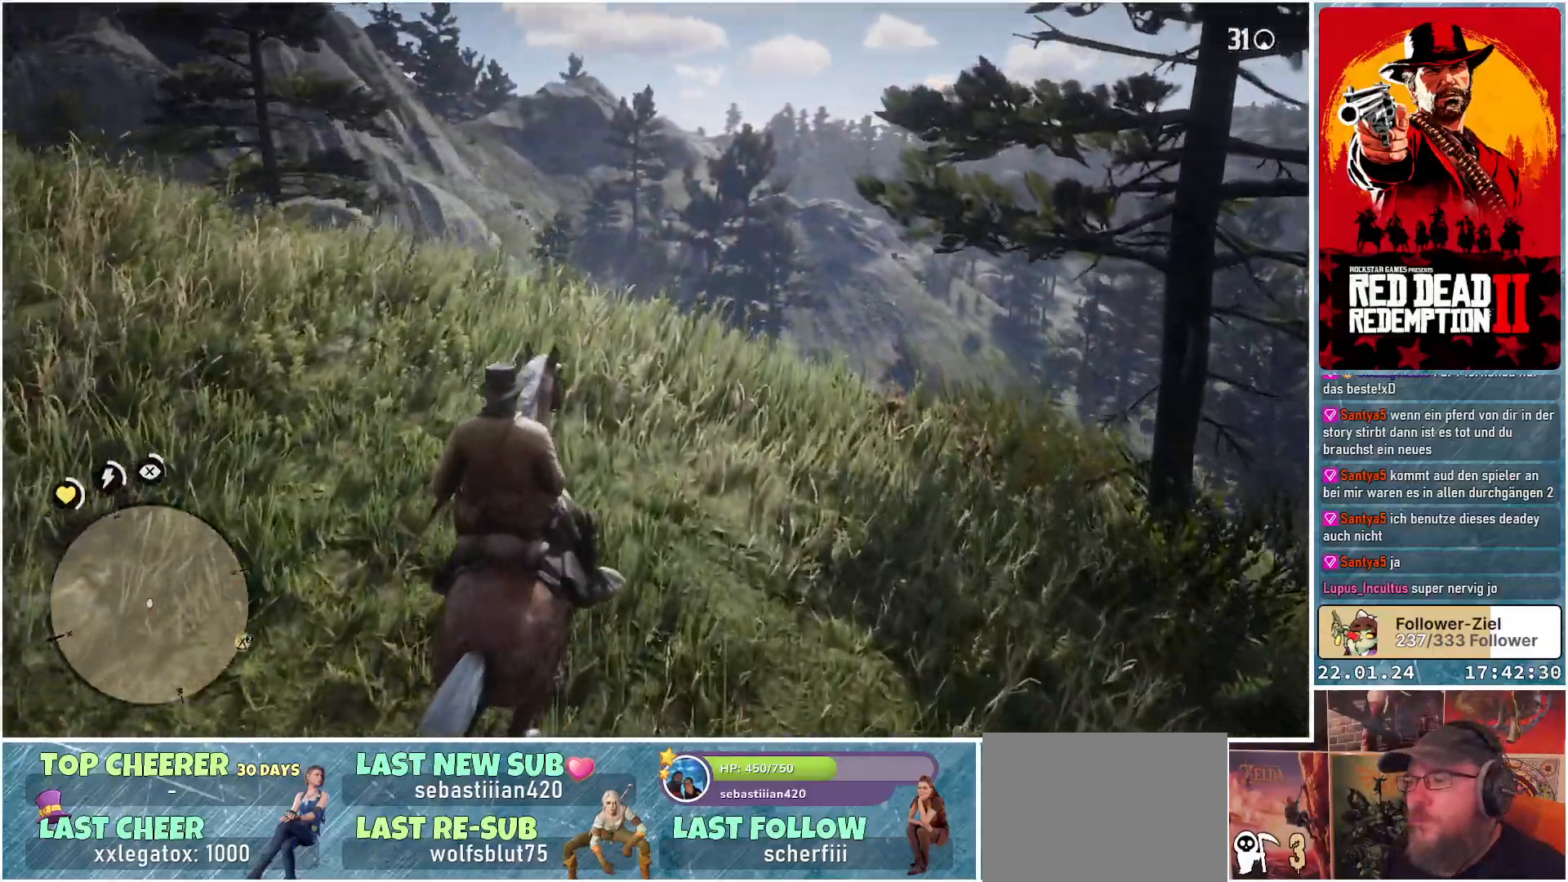
{"buttons": [], "left_stick": "up", "right_stick": "down-left", "events": [[317, "right_stick", "down-left"]]}
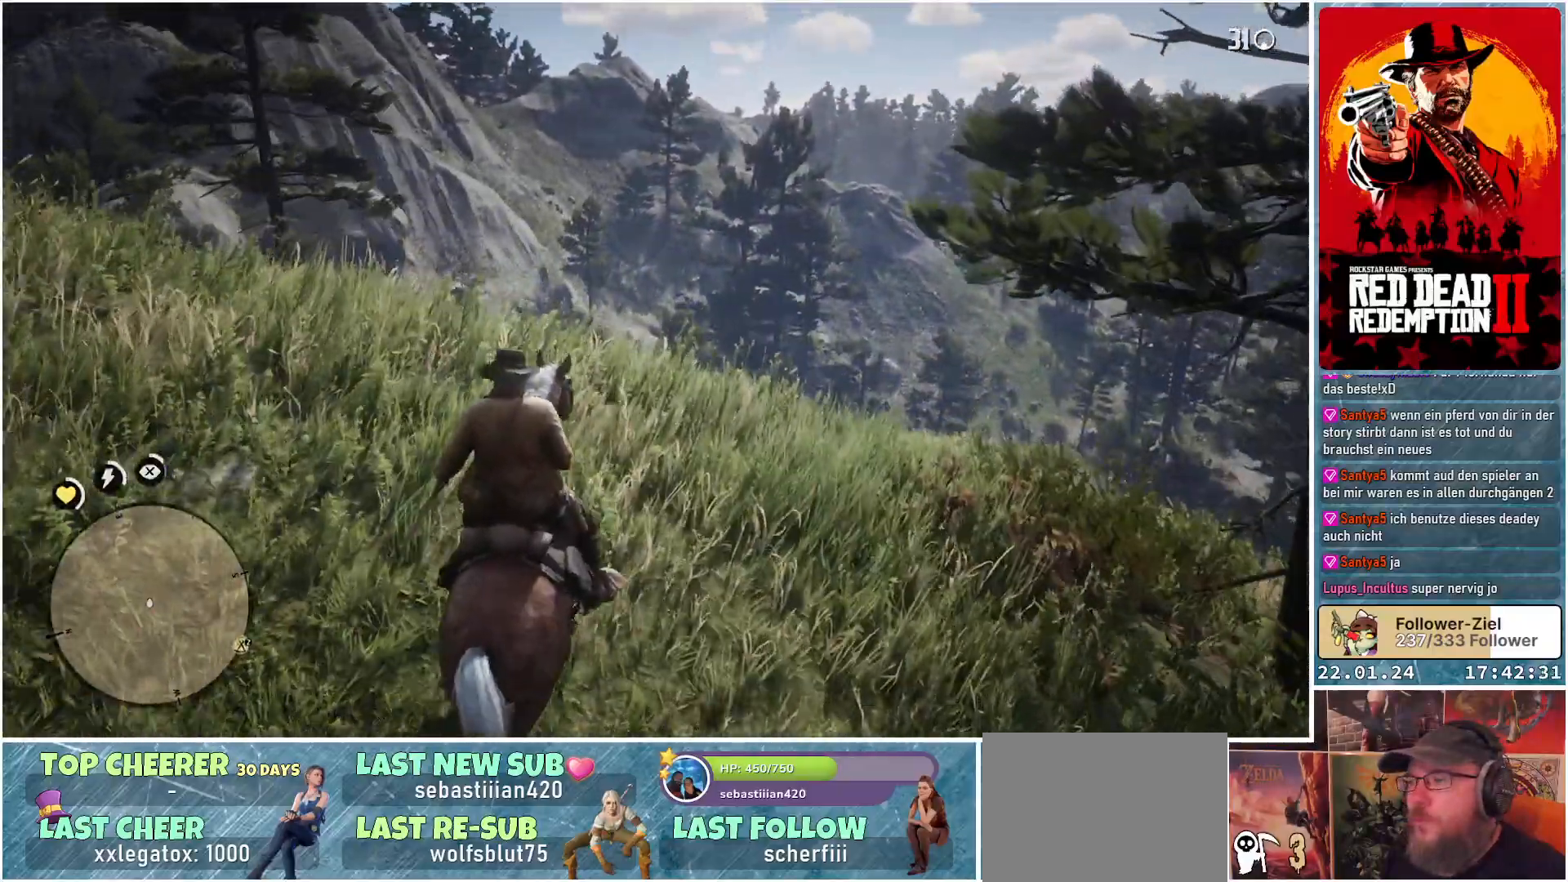
{"buttons": [], "left_stick": "up", "right_stick": "down-left", "events": []}
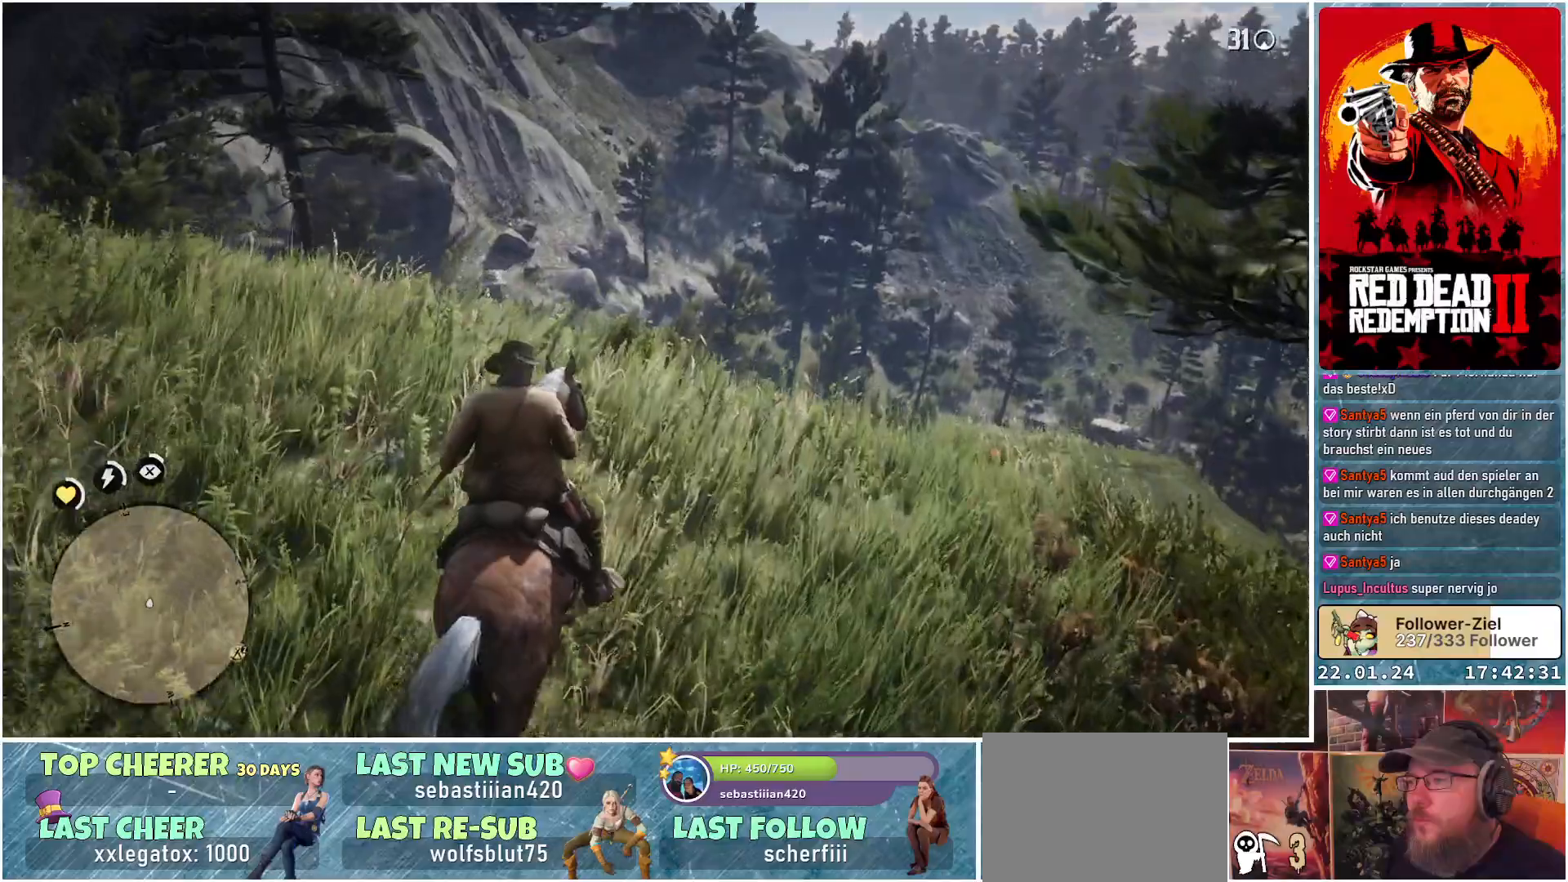
{"buttons": [], "left_stick": "up", "right_stick": "down-left", "events": []}
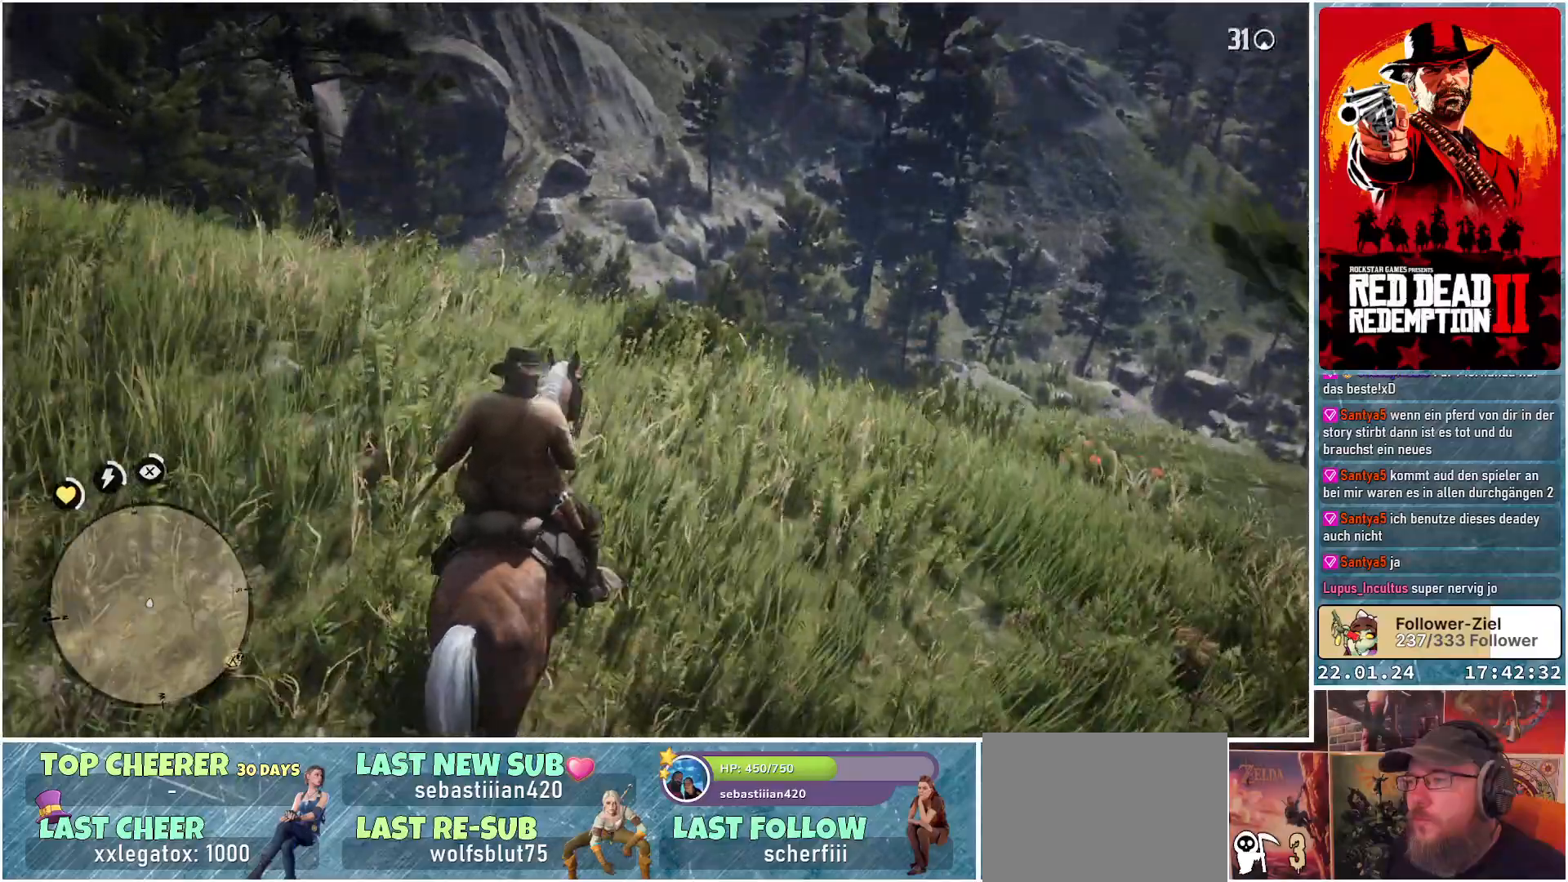
{"buttons": [], "left_stick": "up", "right_stick": "down-left", "events": []}
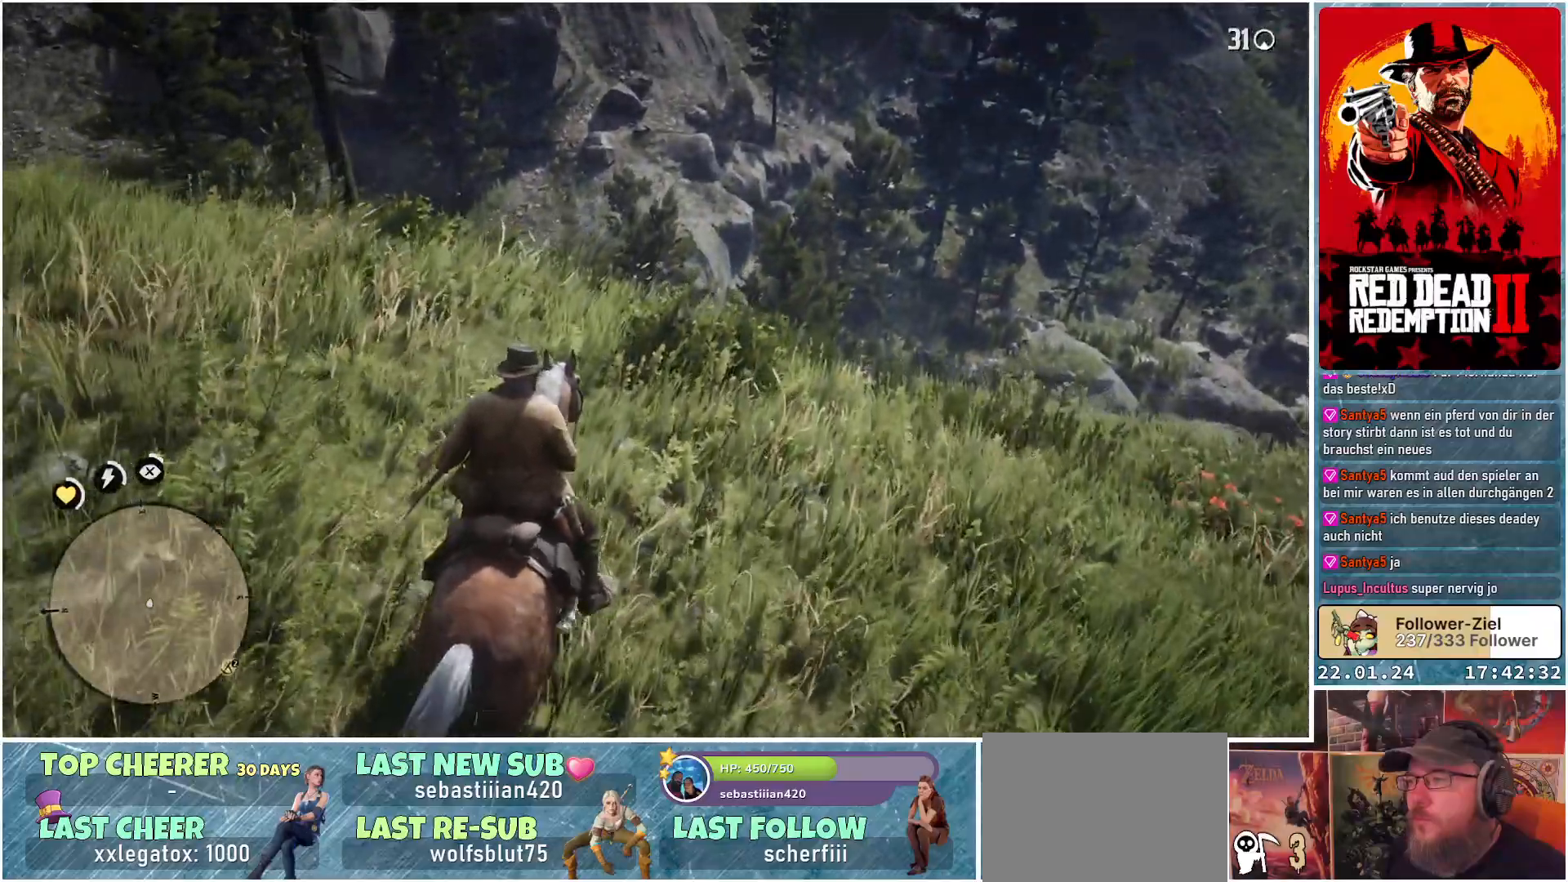
{"buttons": [], "left_stick": "center", "right_stick": "center", "events": [[50, "left_stick", "center"], [67, "right_stick", "center"]]}
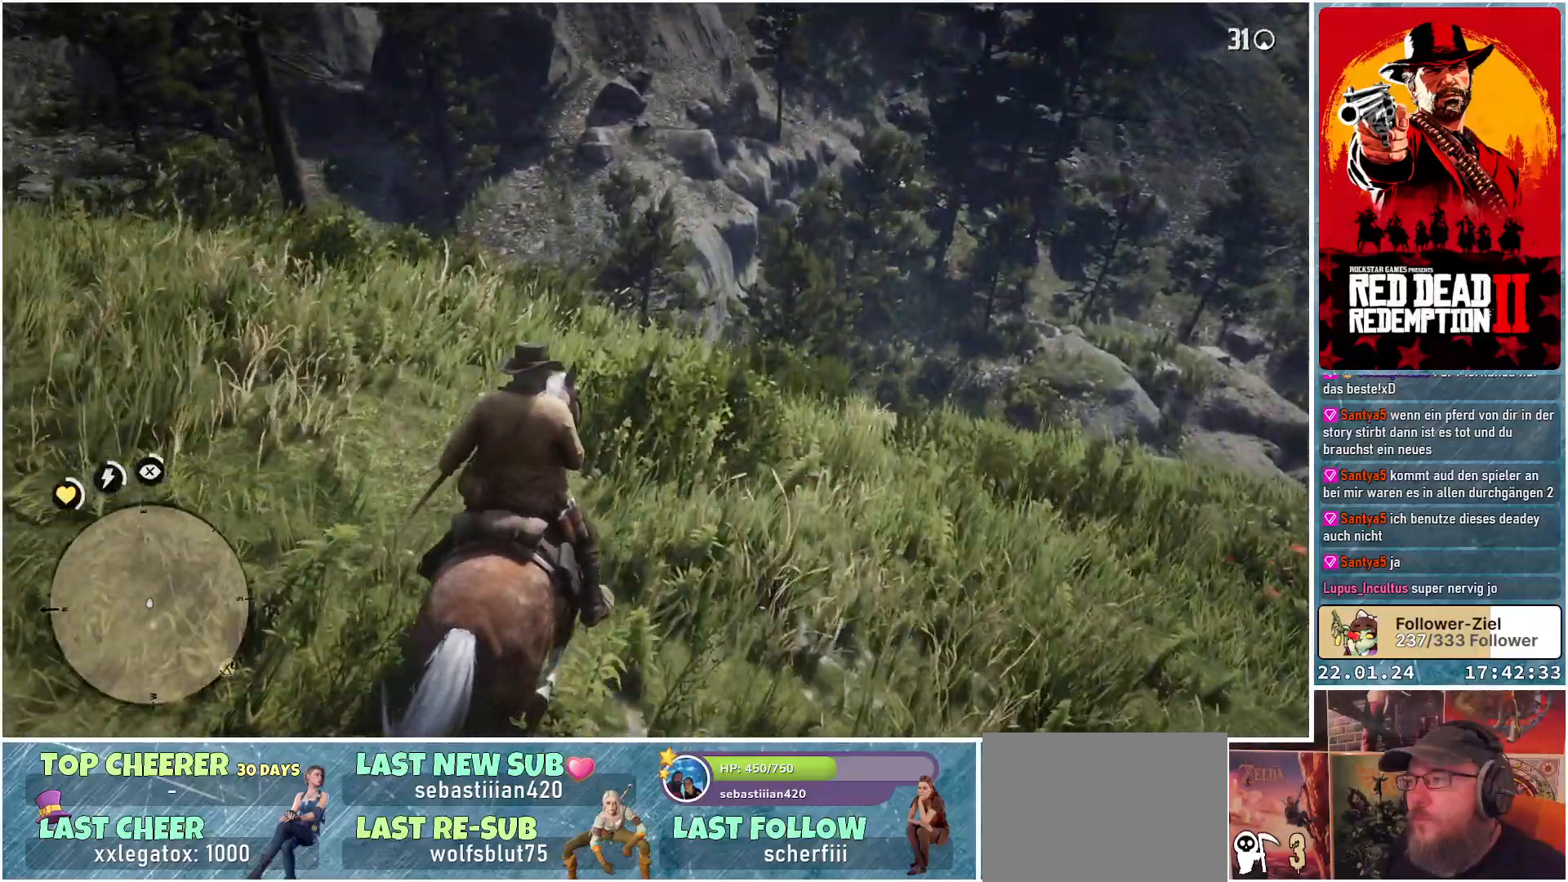
{"buttons": [], "left_stick": "up-left", "right_stick": "left", "events": [[433, "left_stick", "up-left"], [433, "right_stick", "left"]]}
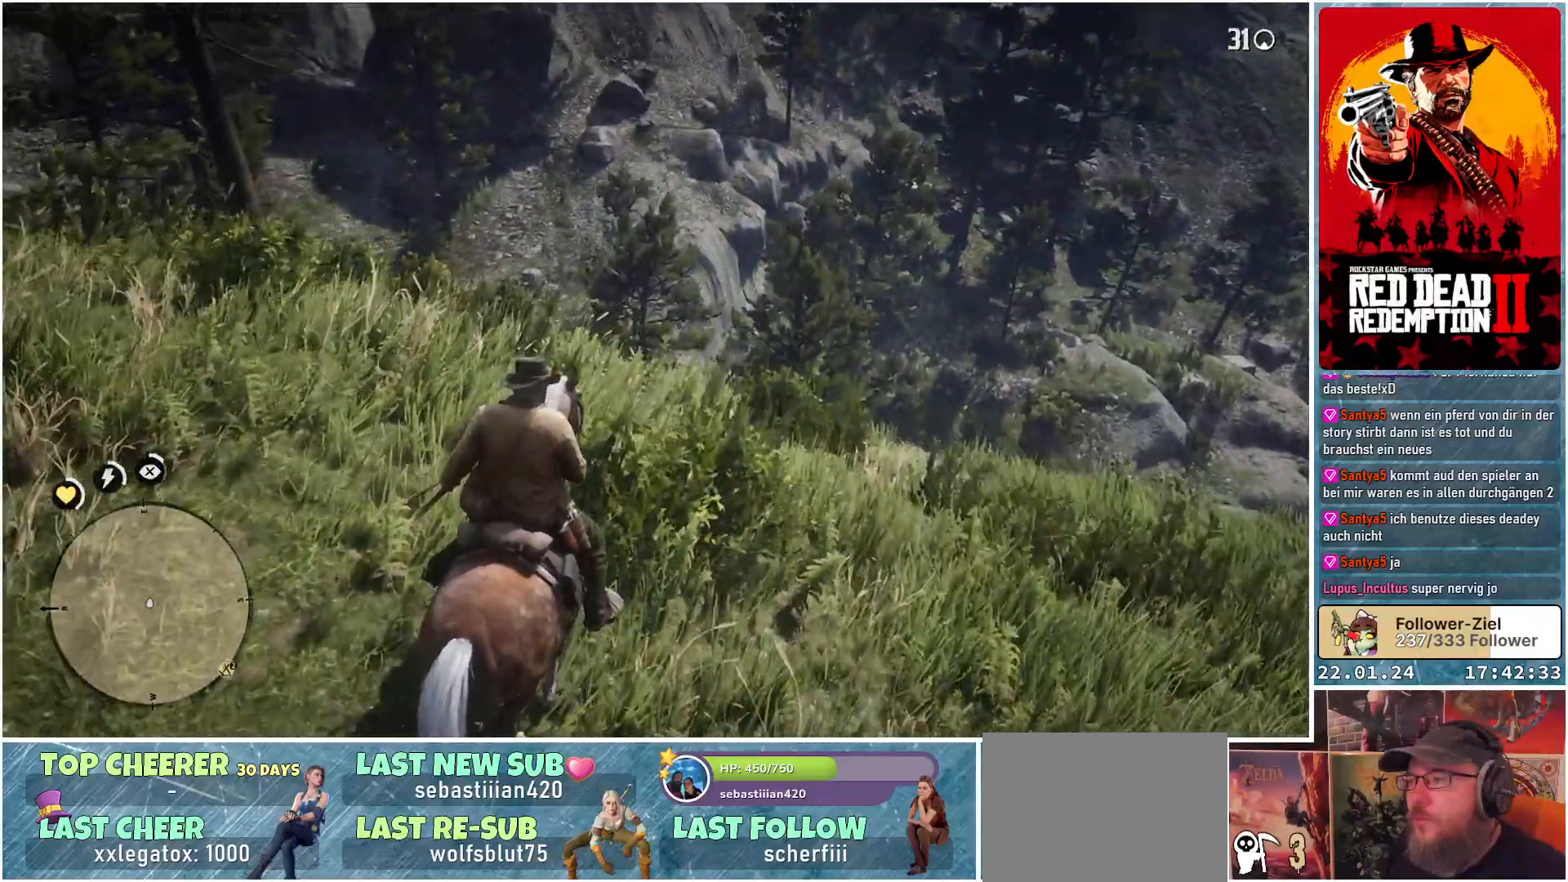
{"buttons": [], "left_stick": "up-left", "right_stick": "up-left", "events": [[134, "right_stick", "up-left"]]}
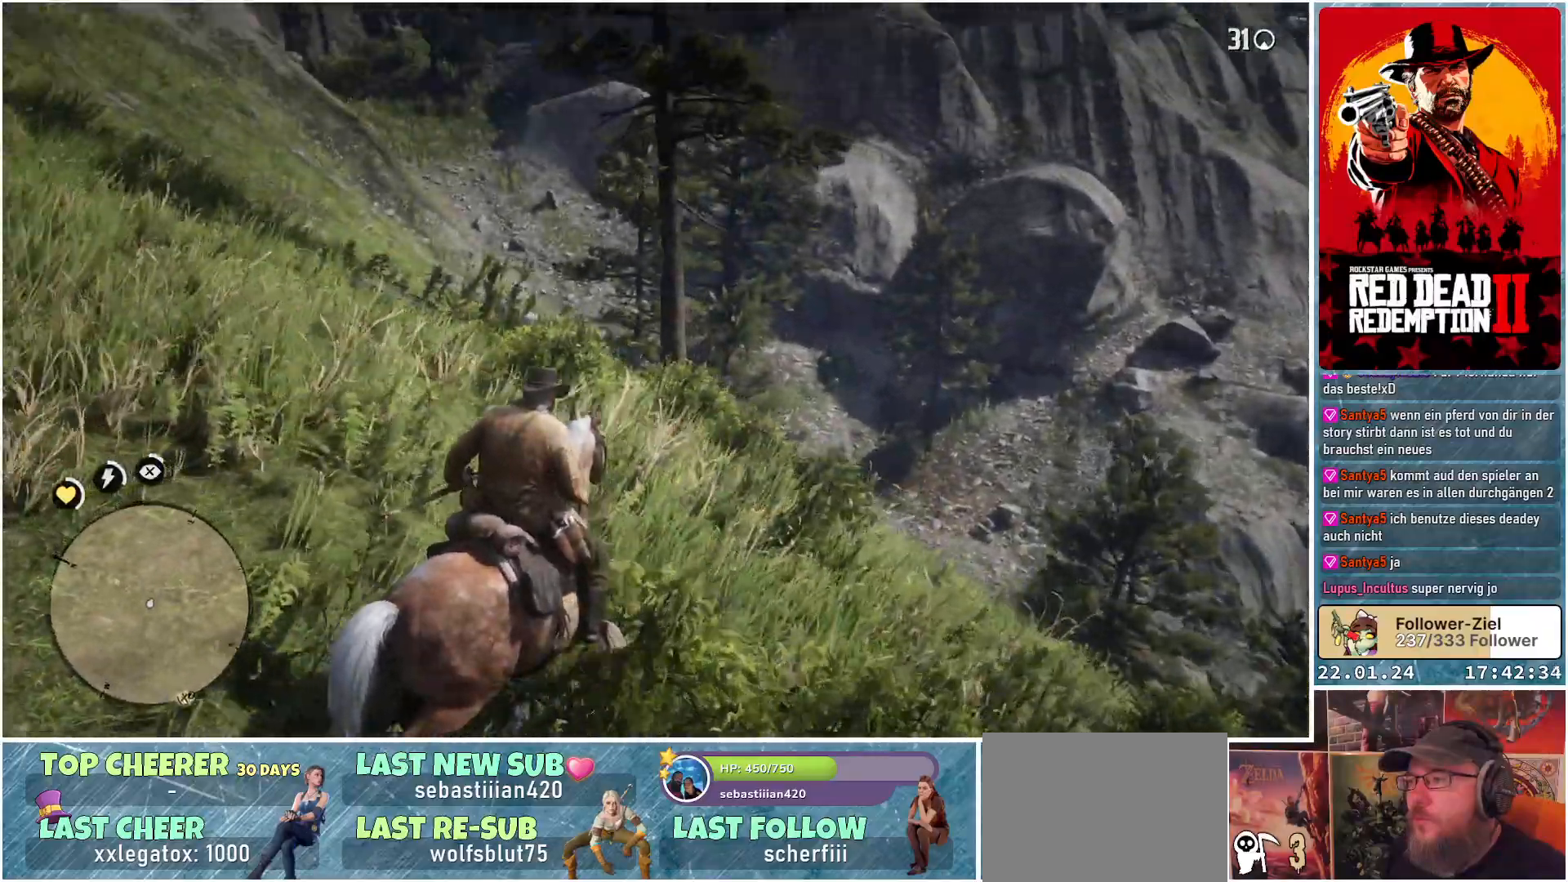
{"buttons": [], "left_stick": "up-left", "right_stick": "up-left", "events": []}
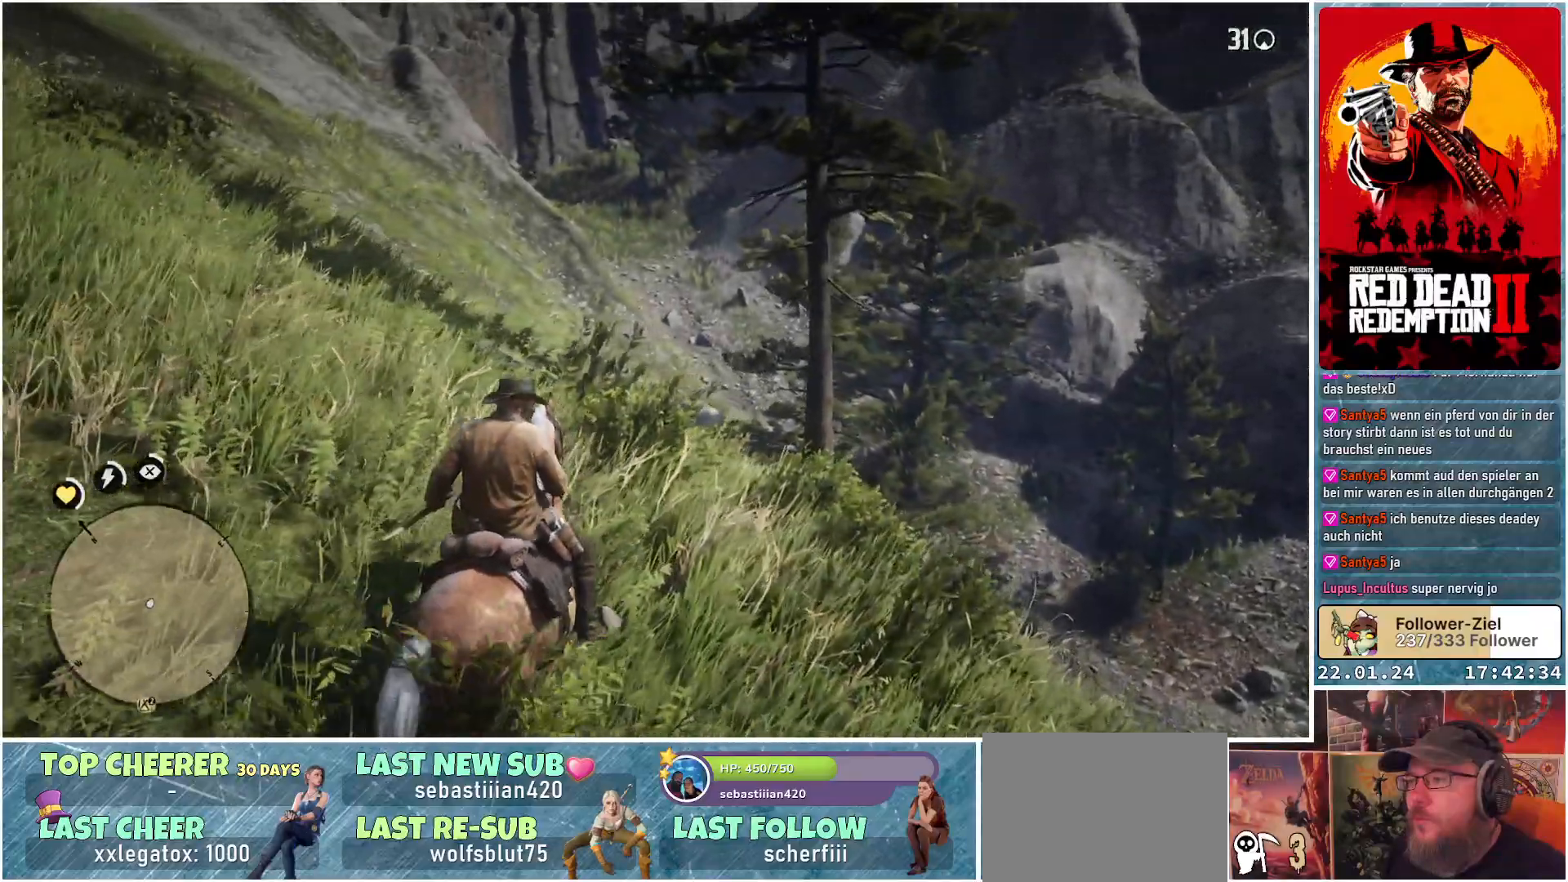
{"buttons": [], "left_stick": "up", "right_stick": "center", "events": [[334, "left_stick", "up"], [484, "right_stick", "center"]]}
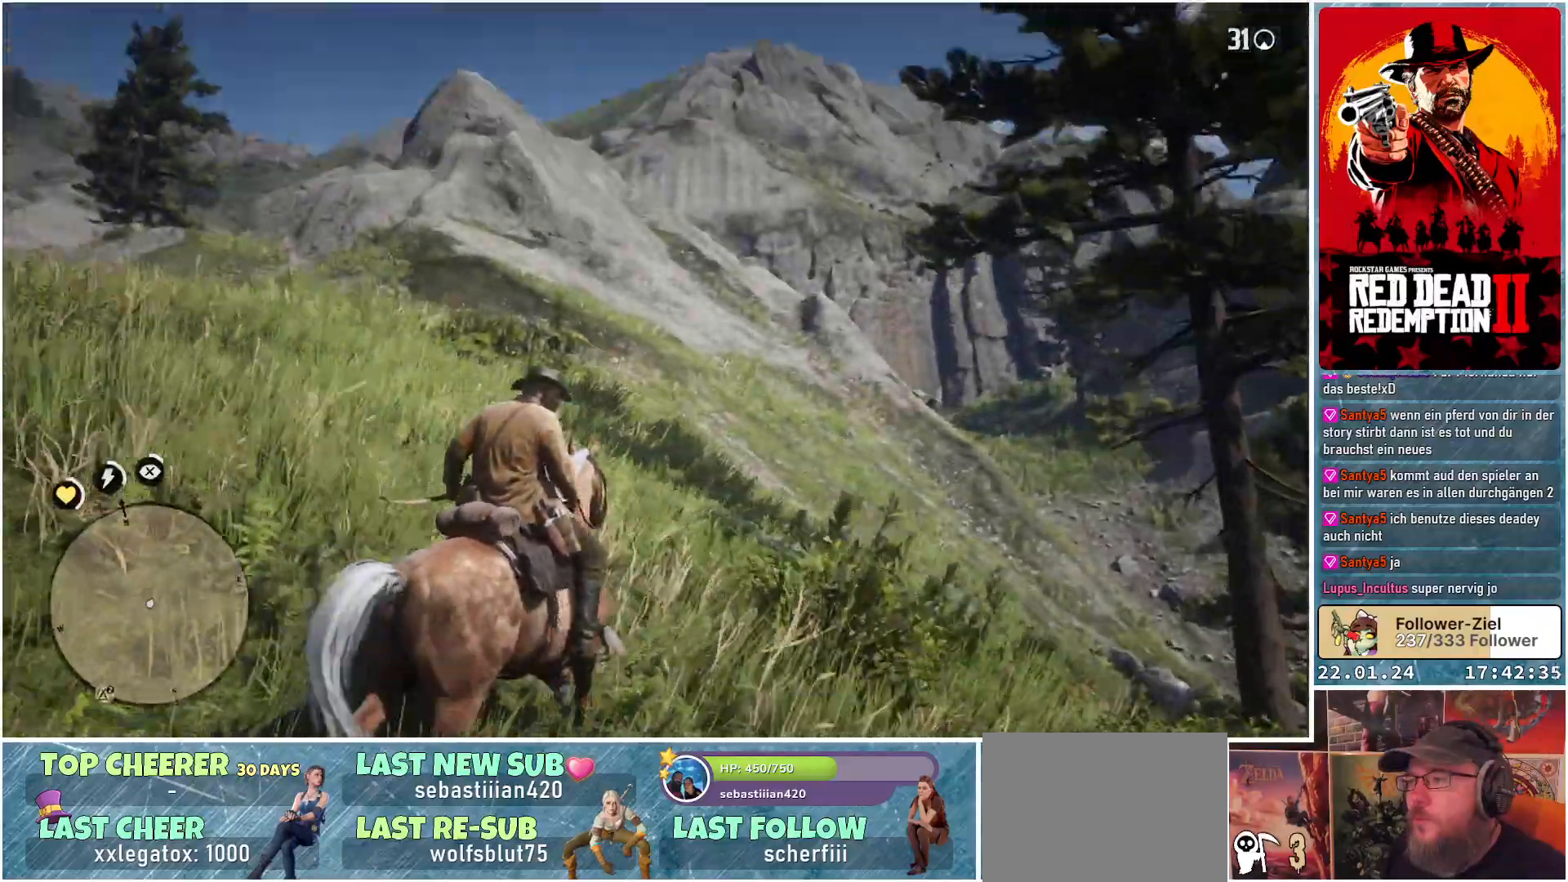
{"buttons": [], "left_stick": "up", "right_stick": "center", "events": []}
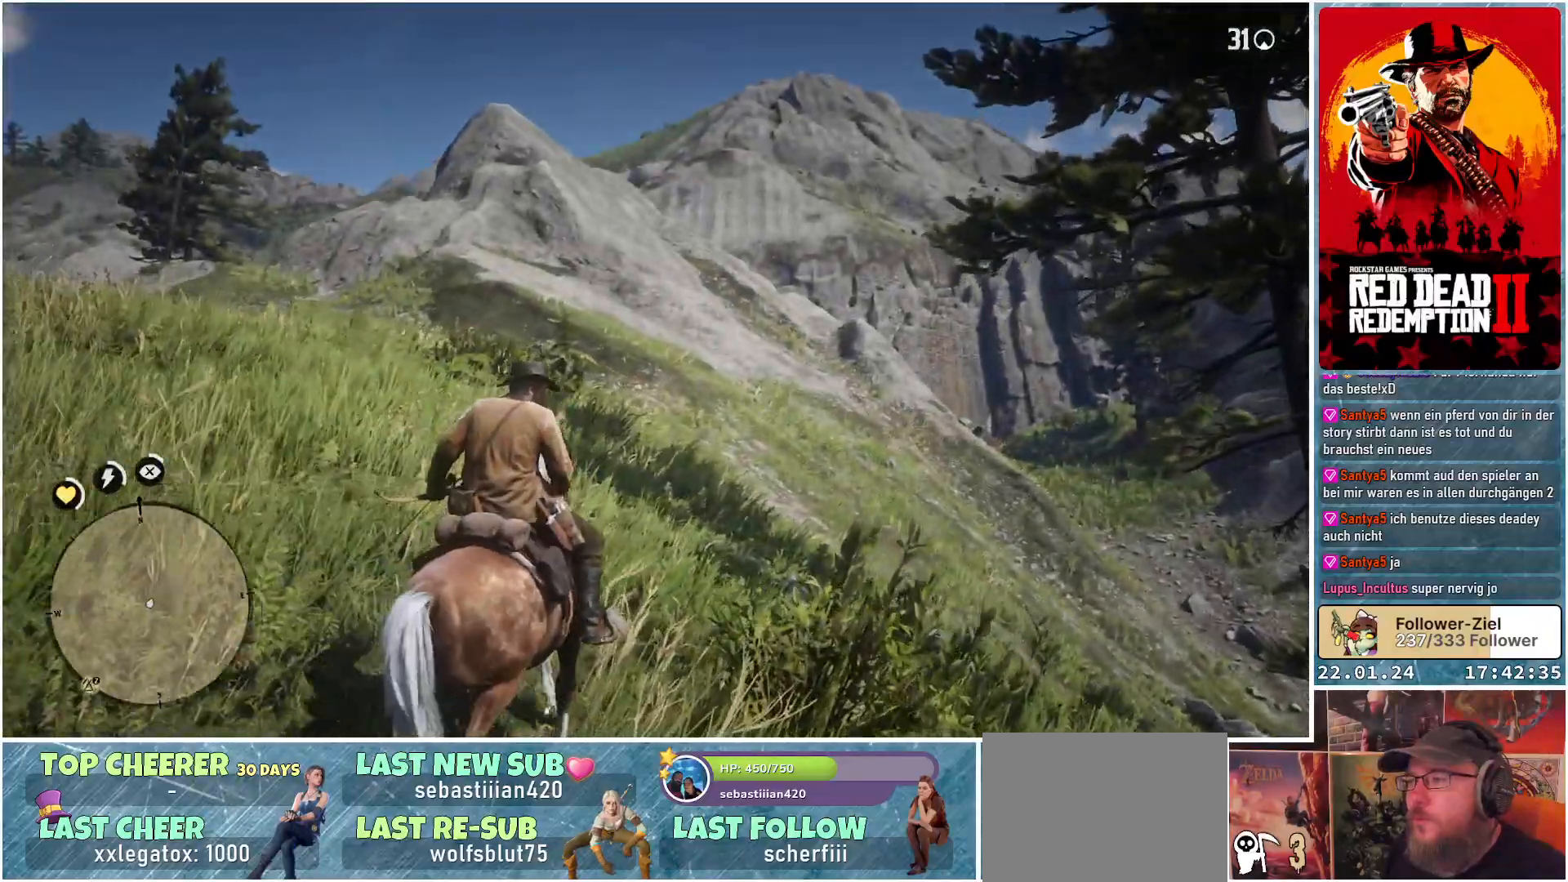
{"buttons": [], "left_stick": "up", "right_stick": "down-right", "events": [[167, "right_stick", "down-right"]]}
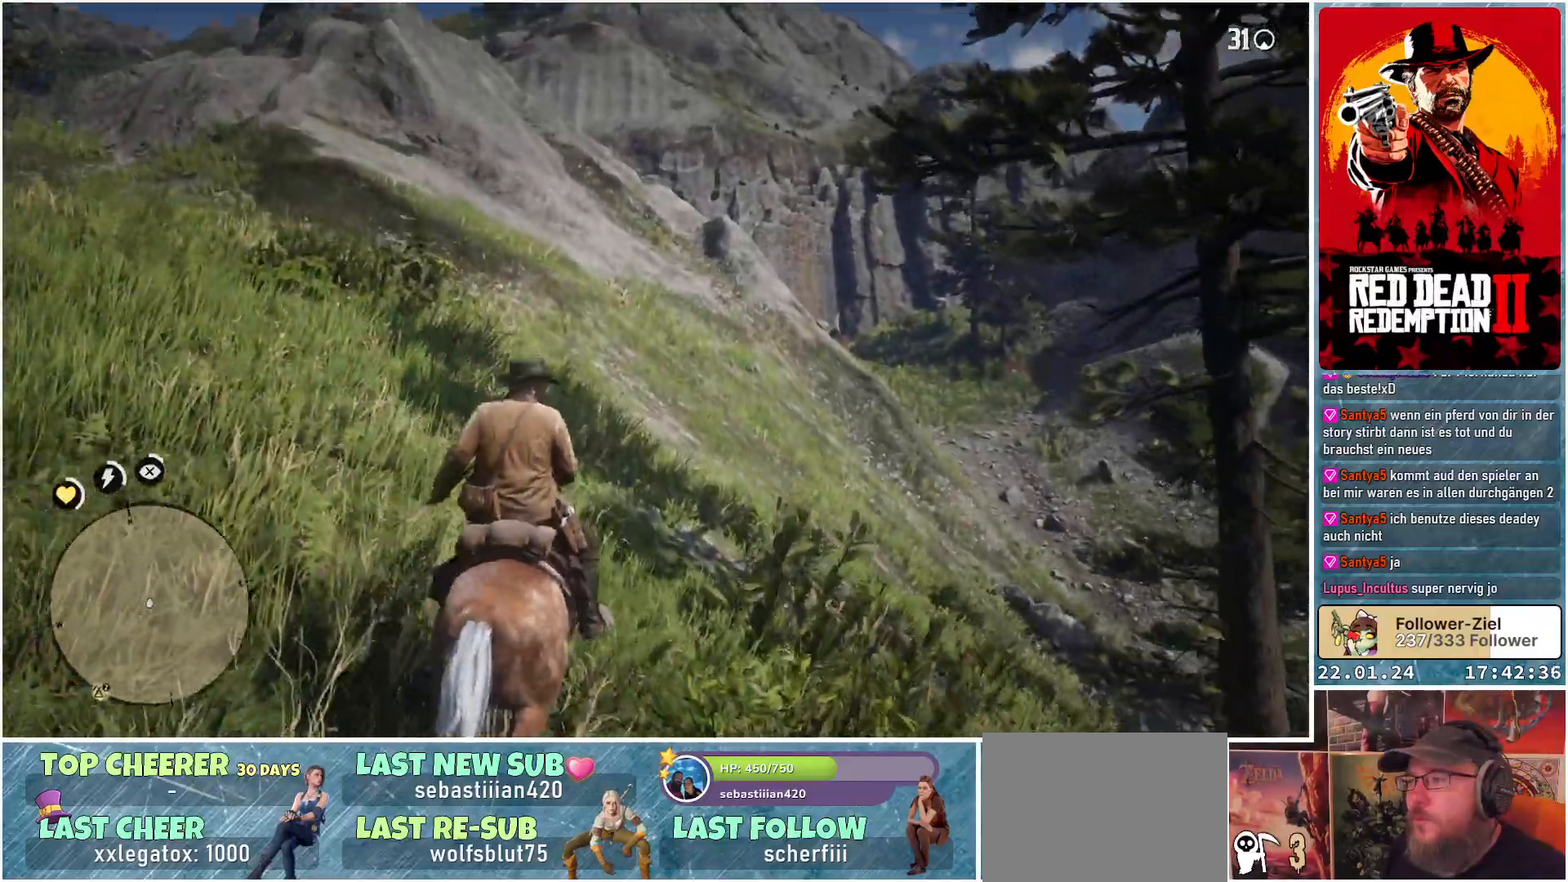
{"buttons": [], "left_stick": "up", "right_stick": "center", "events": [[83, "right_stick", "center"]]}
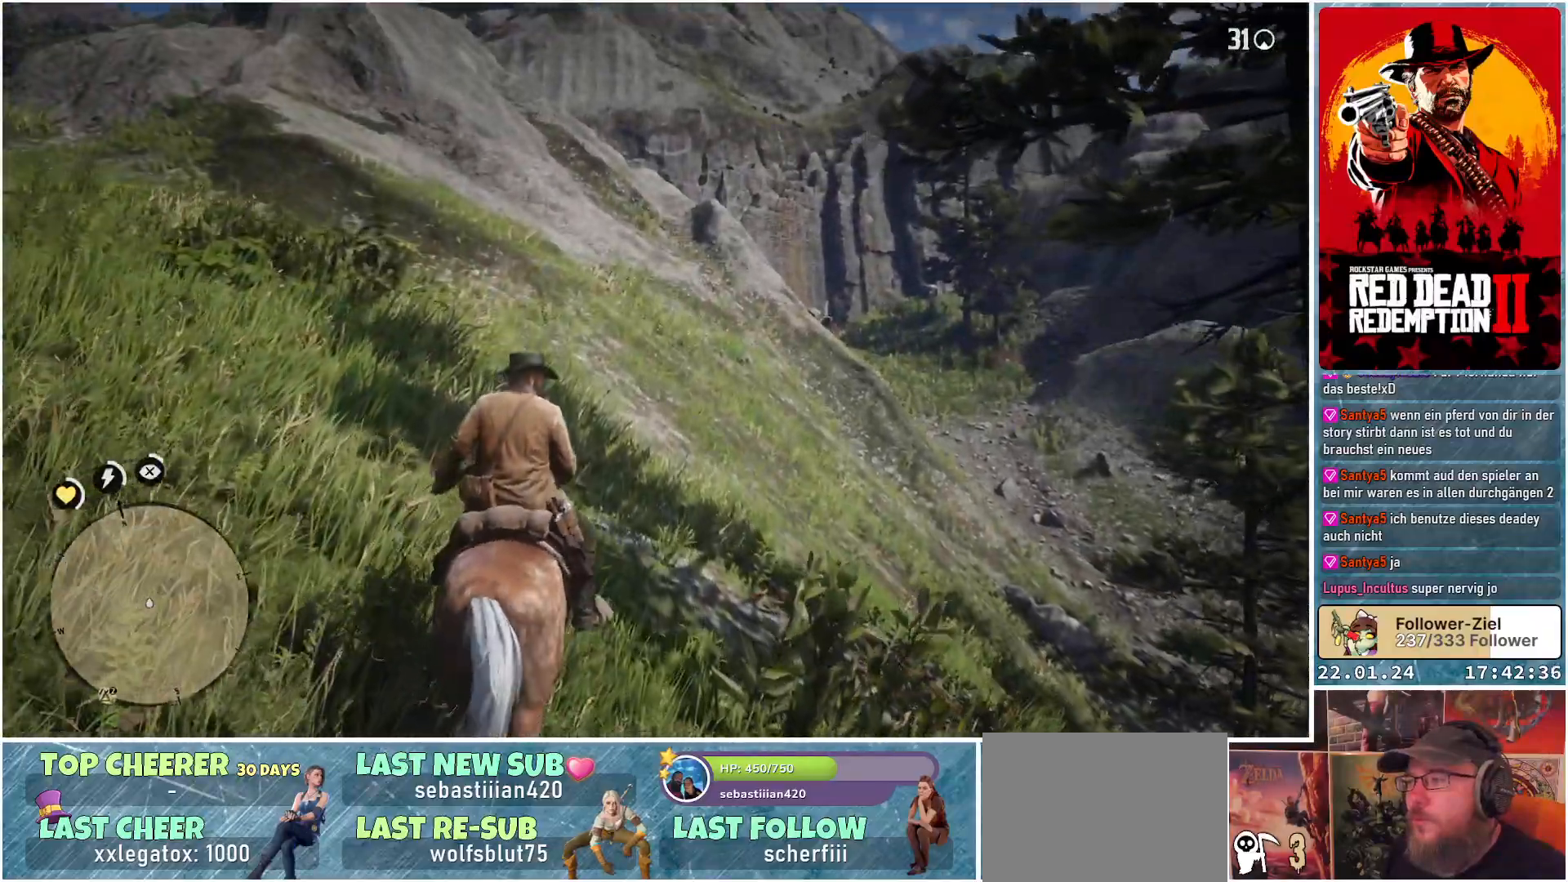
{"buttons": [], "left_stick": "up", "right_stick": "center", "events": []}